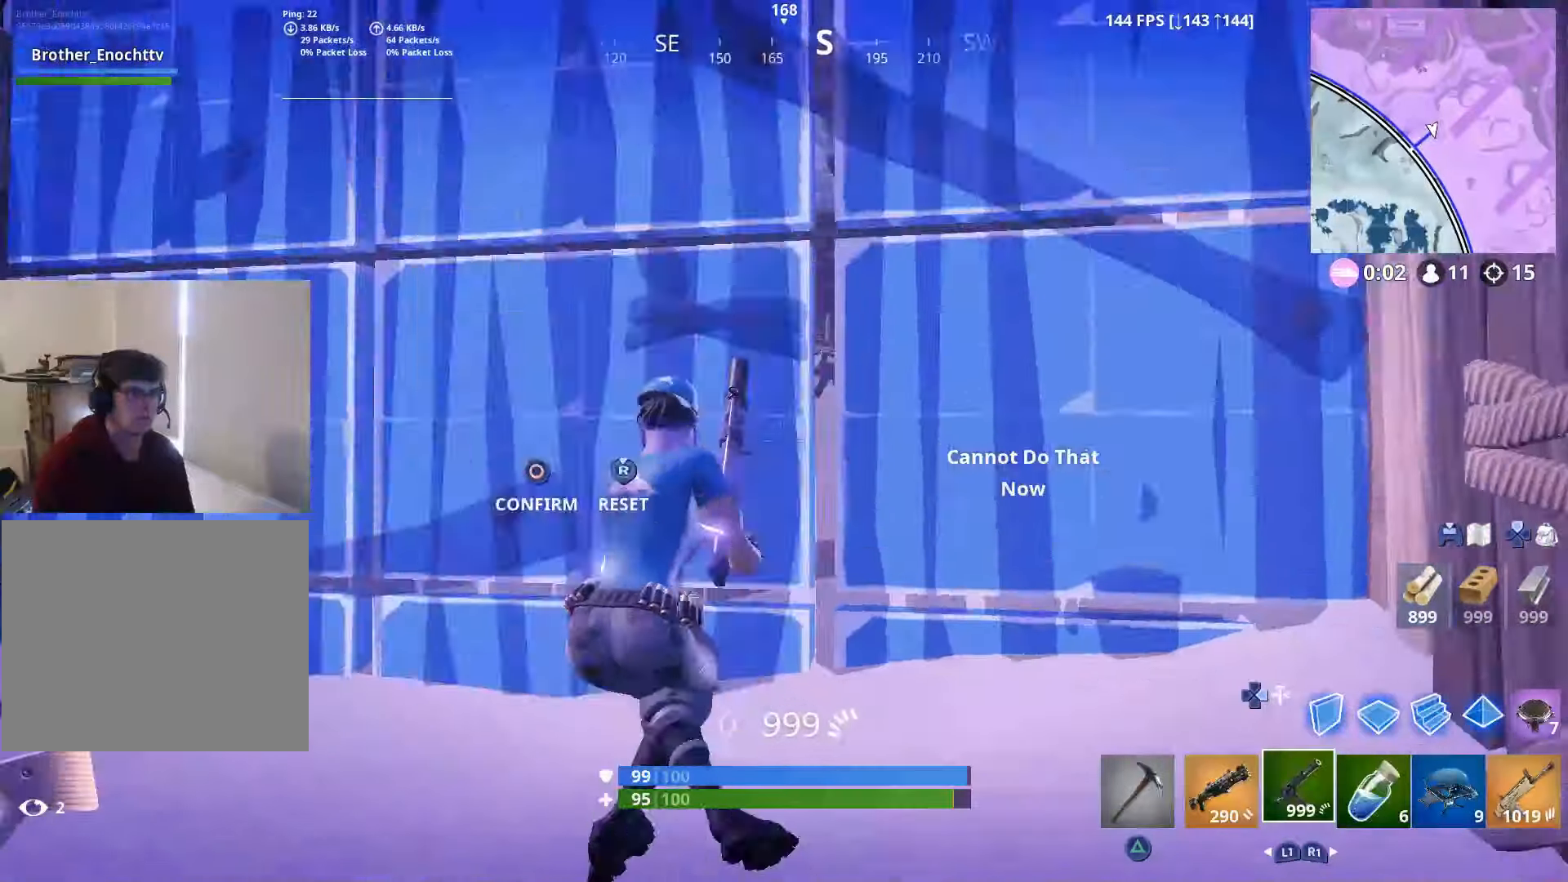
Gameplay with a controller (PlayStation layout); each line is a JSON object with the inputs held at the frame after it. "events" lists button and stick changes between this image and that frame as [ms after this image, input, new state], when the widget could be followed in between.
{"buttons": ["R3"], "left_stick": "up", "right_stick": "down-right", "events": [[50, "right_stick", "down-left"], [100, "CIRCLE", "up"], [100, "R2", "down"], [100, "left_stick", "down-right"], [167, "right_stick", "right"], [250, "right_stick", "up"], [300, "left_stick", "up"], [317, "CIRCLE", "down"], [350, "R2", "up"], [350, "right_stick", "left"], [400, "CIRCLE", "up"], [450, "right_stick", "down-right"], [467, "R3", "down"]]}
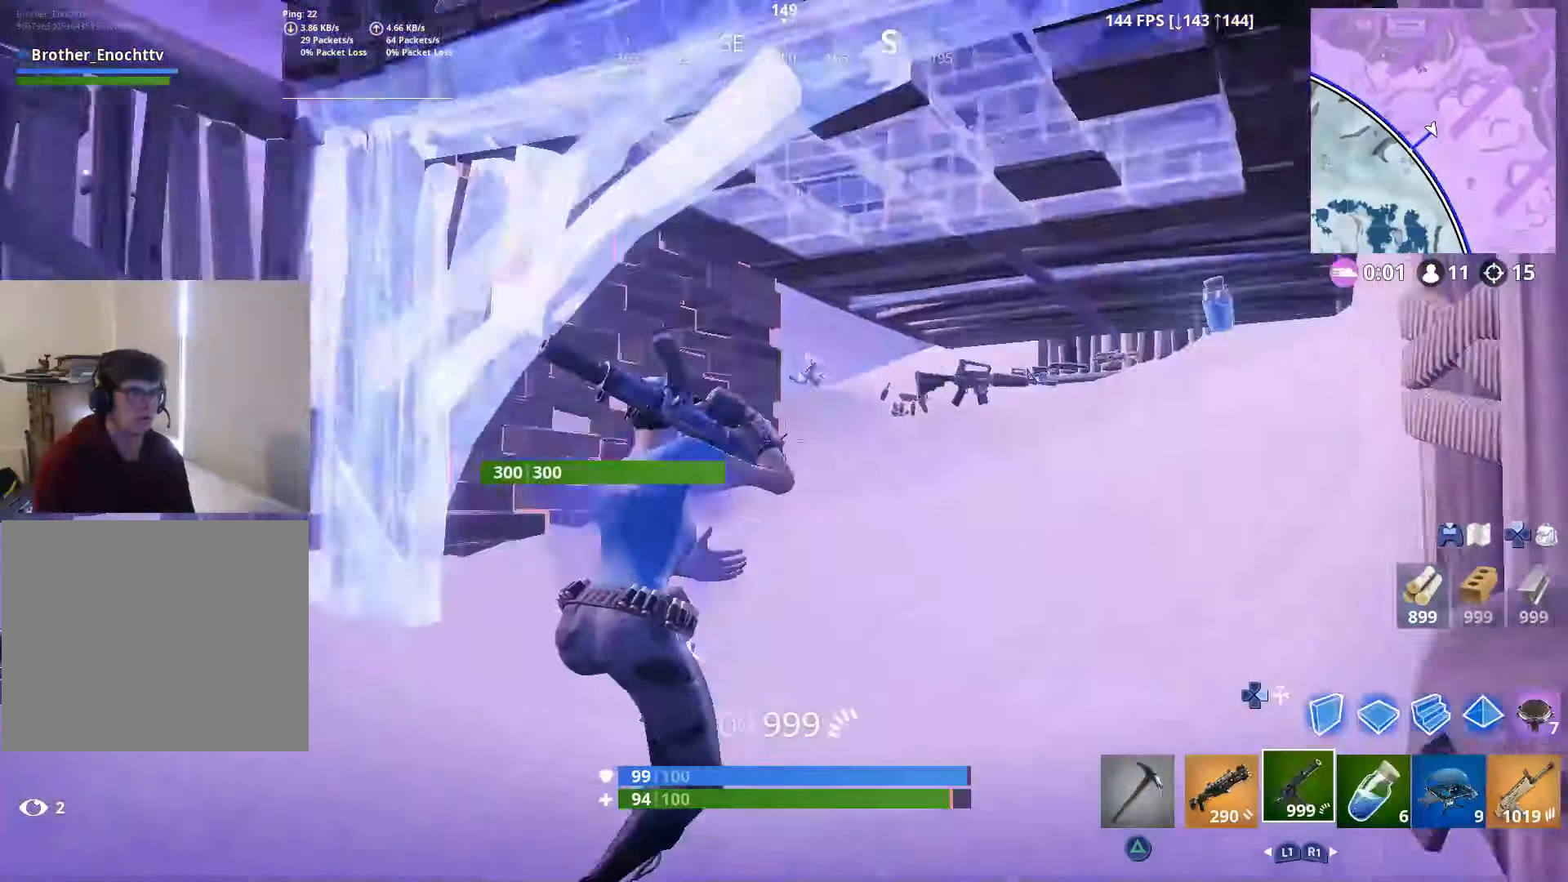
{"buttons": [], "left_stick": "up-right", "right_stick": "up-right", "events": [[50, "R3", "up"], [50, "right_stick", "right"], [100, "left_stick", "up-right"], [367, "right_stick", "center"], [417, "right_stick", "right"], [467, "right_stick", "up-right"]]}
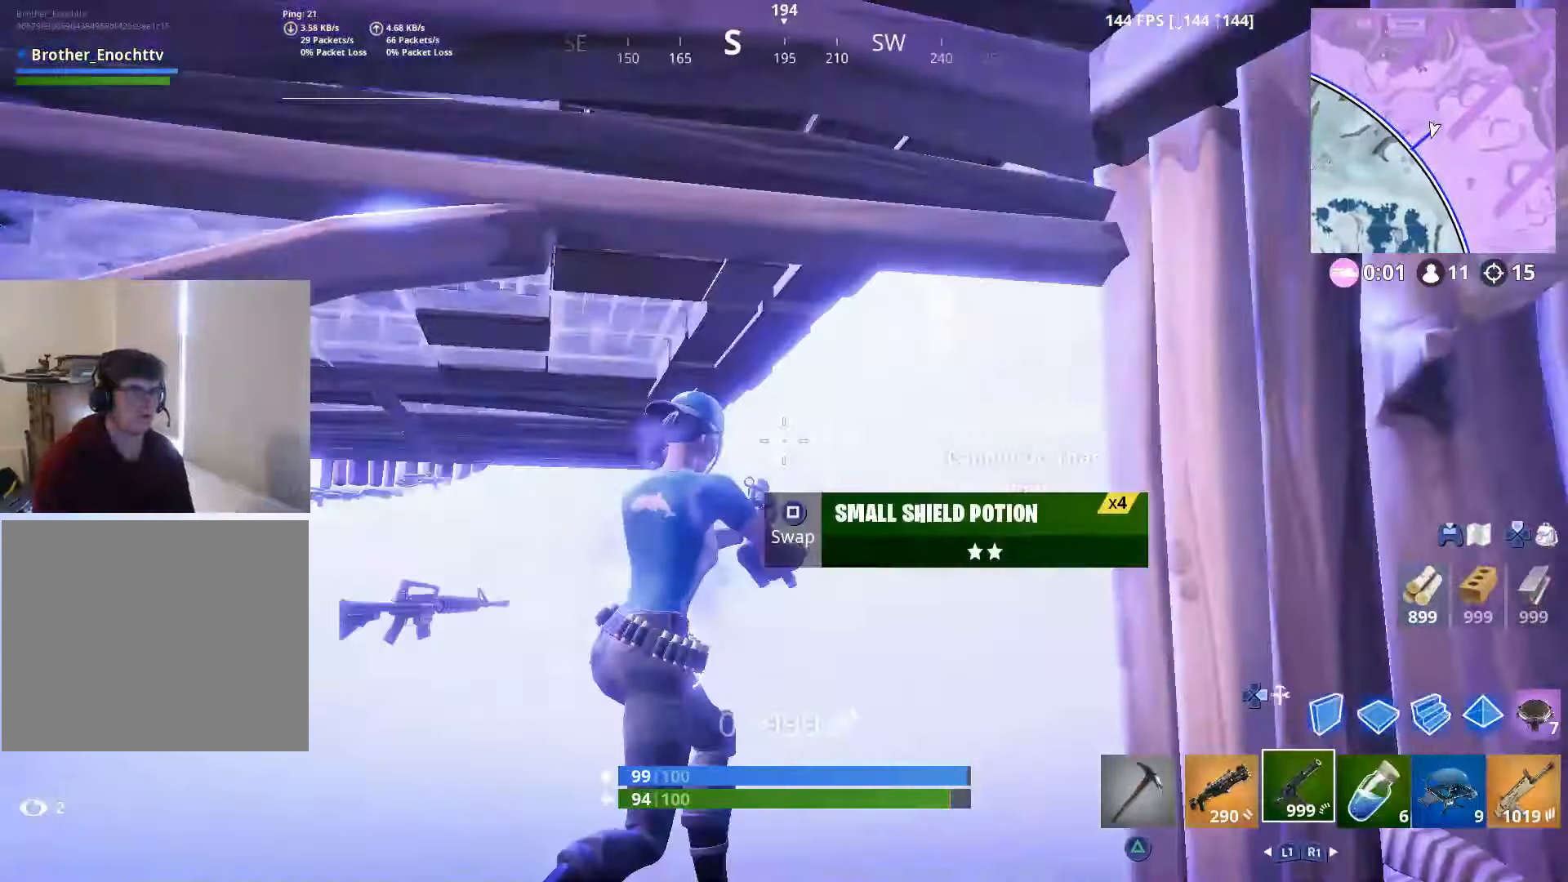
{"buttons": ["CROSS"], "left_stick": "up-right", "right_stick": "right", "events": [[67, "DPAD_RIGHT", "down"], [67, "right_stick", "center"], [150, "DPAD_RIGHT", "up"], [150, "right_stick", "left"], [300, "right_stick", "down-left"], [450, "CROSS", "down"], [450, "right_stick", "right"]]}
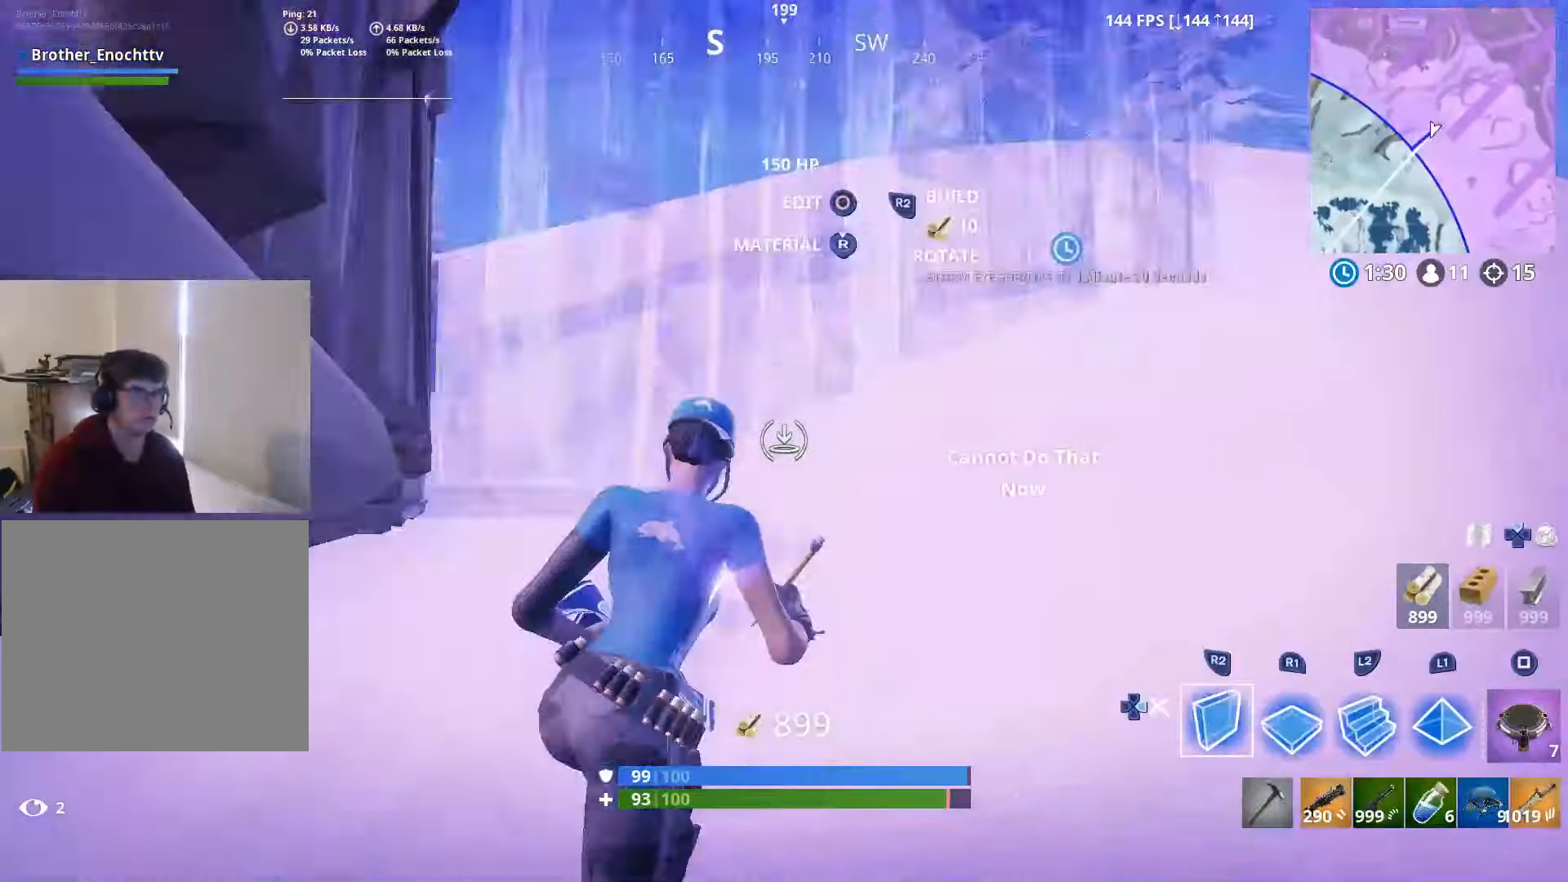
{"buttons": [], "left_stick": "up-left", "right_stick": "center", "events": [[67, "CROSS", "up"], [100, "right_stick", "down"], [150, "R1", "down"], [250, "right_stick", "right"], [350, "R1", "up"], [367, "right_stick", "center"], [450, "left_stick", "up-left"]]}
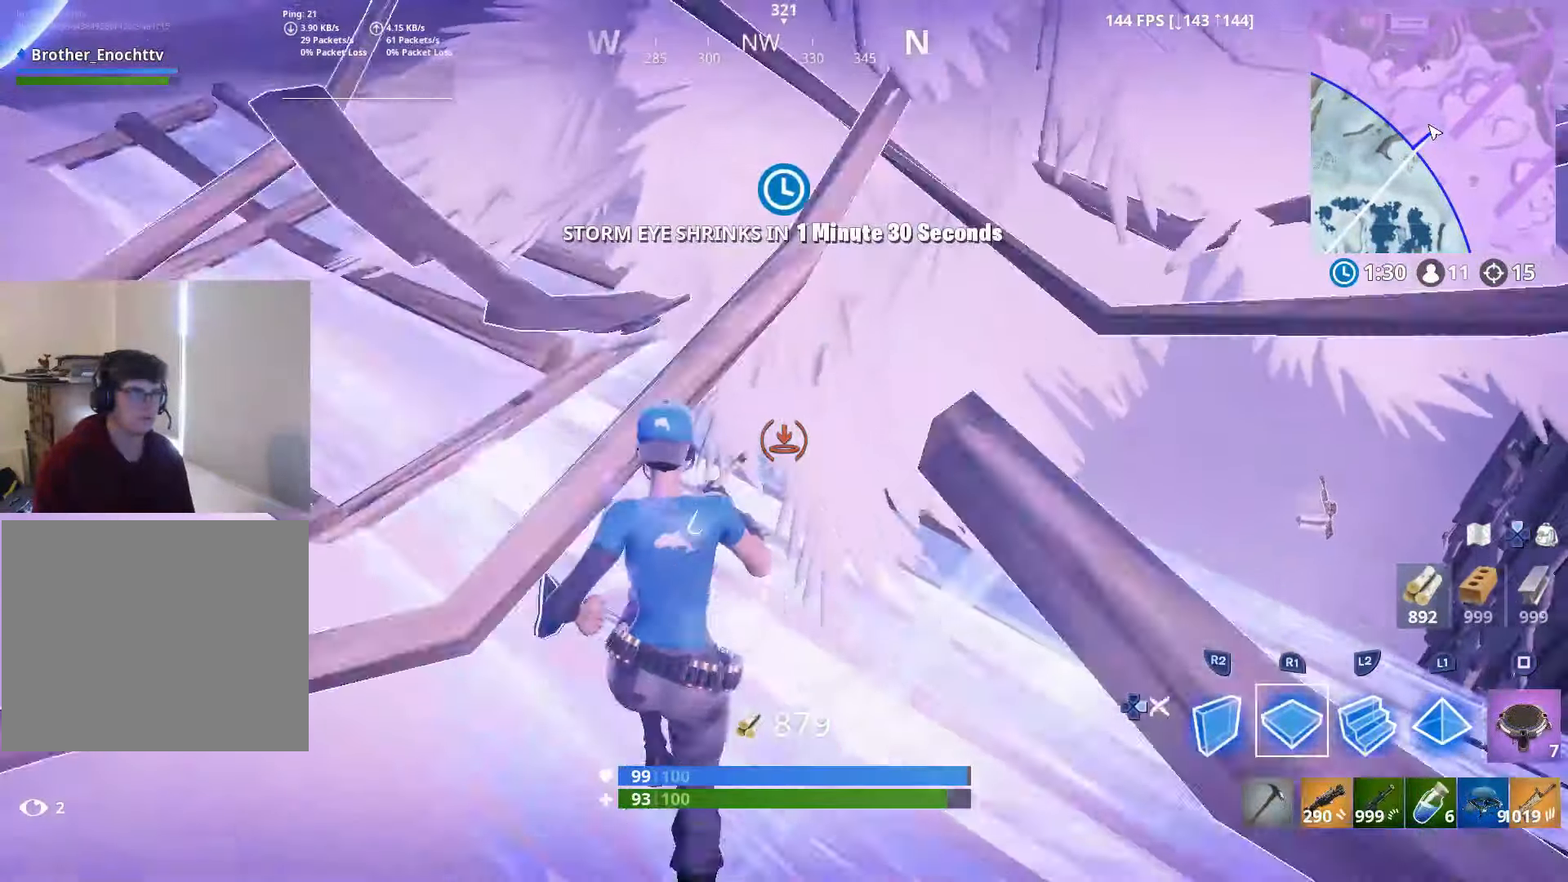
{"buttons": ["SQUARE"], "left_stick": "up", "right_stick": "center", "events": [[17, "SQUARE", "down"], [67, "left_stick", "right"], [100, "SQUARE", "up"], [200, "right_stick", "left"], [217, "left_stick", "up-left"], [400, "right_stick", "center"], [450, "SQUARE", "down"], [500, "left_stick", "up"]]}
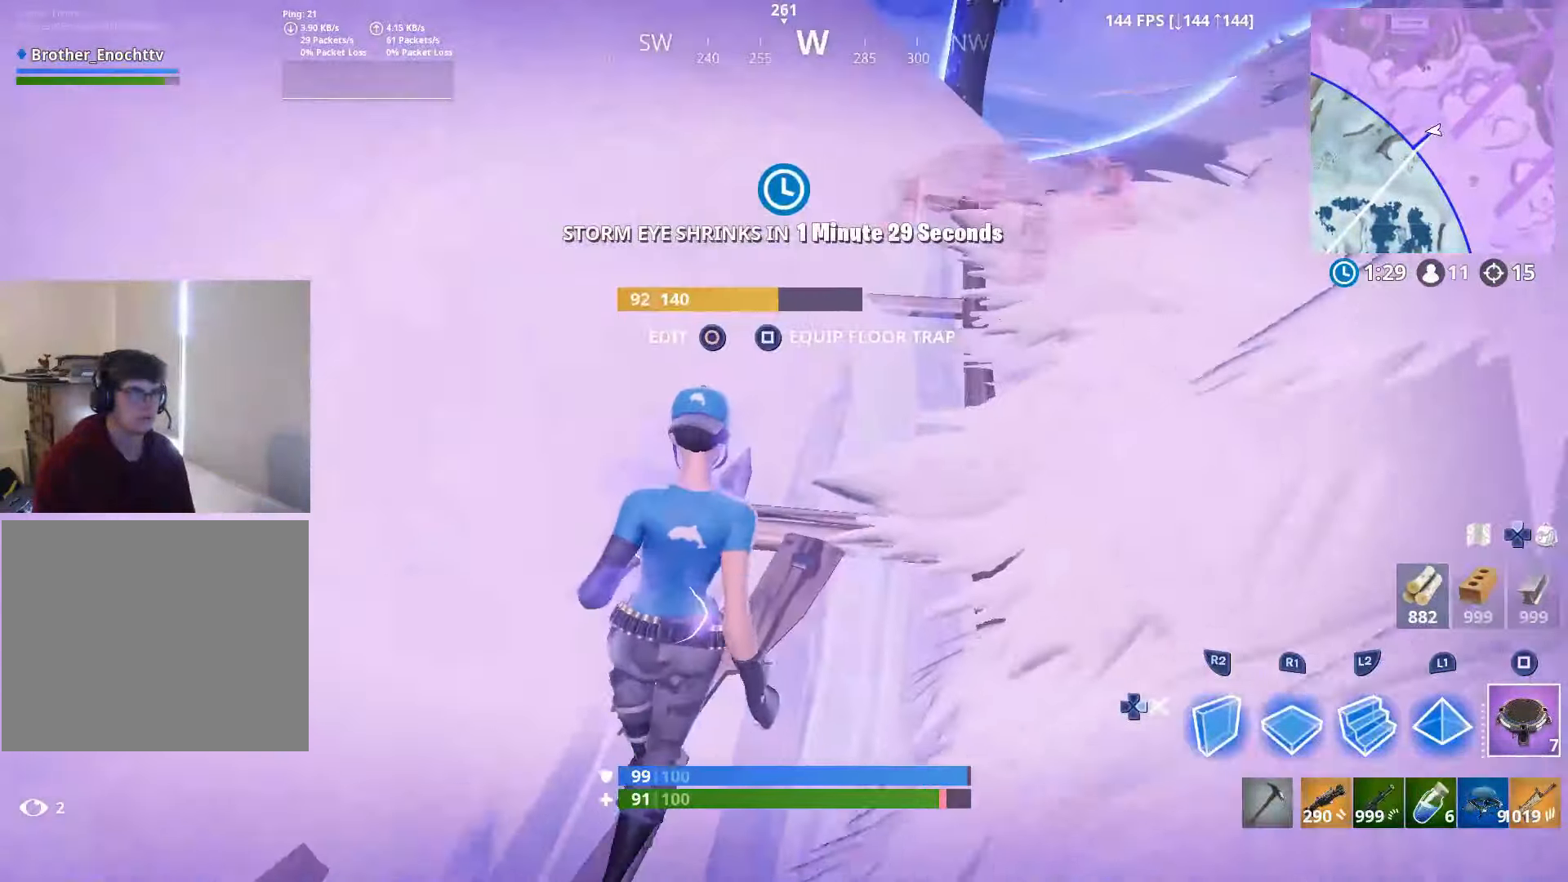
{"buttons": [], "left_stick": "up-left", "right_stick": "left", "events": [[50, "SQUARE", "up"], [67, "CROSS", "down"], [100, "SQUARE", "down"], [167, "CROSS", "up"], [200, "SQUARE", "up"], [250, "left_stick", "right"], [350, "right_stick", "down-left"], [400, "left_stick", "up-left"], [467, "right_stick", "left"]]}
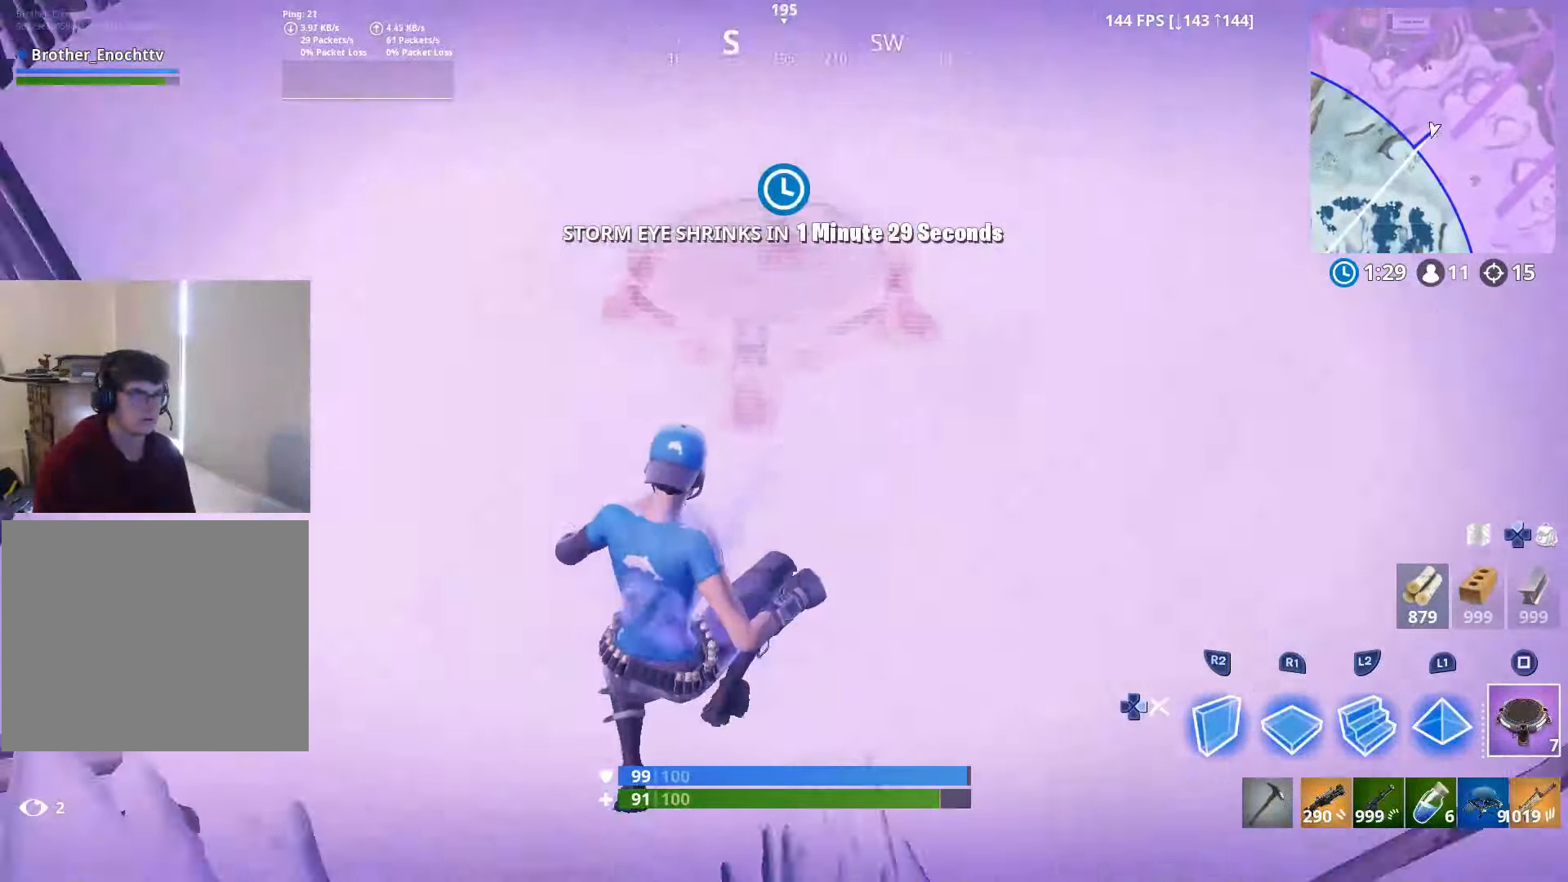
{"buttons": [], "left_stick": "up", "right_stick": "center", "events": [[150, "right_stick", "center"], [250, "SQUARE", "down"], [300, "SQUARE", "up"], [400, "right_stick", "left"], [450, "left_stick", "up"], [467, "right_stick", "center"]]}
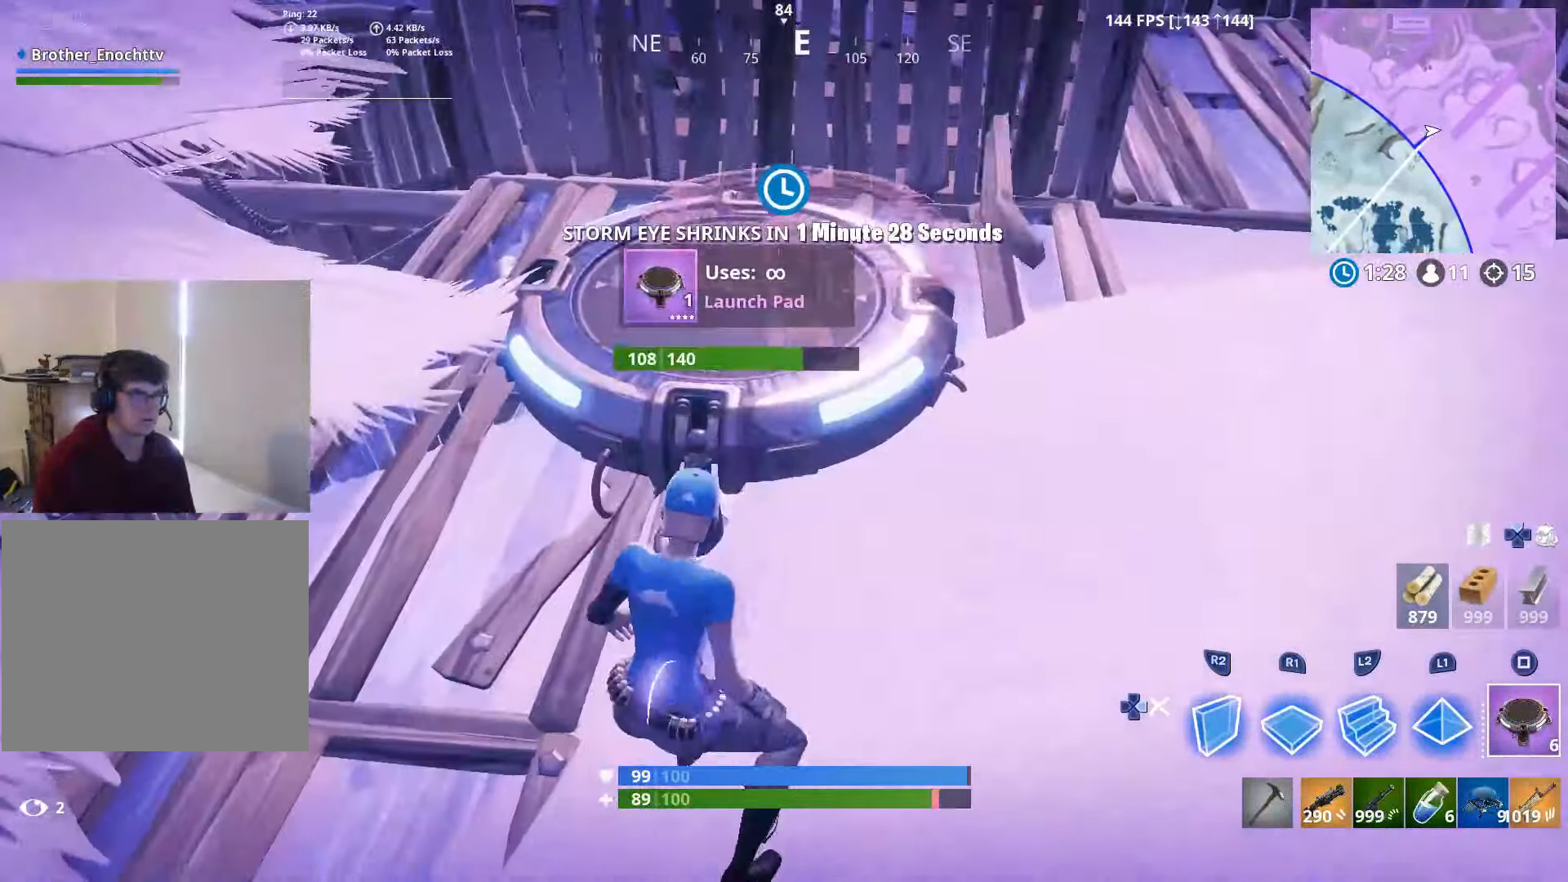
{"buttons": [], "left_stick": "up", "right_stick": "up-right", "events": [[67, "SQUARE", "down"], [167, "SQUARE", "up"], [200, "CROSS", "down"], [300, "CROSS", "up"], [300, "DPAD_RIGHT", "down"], [400, "right_stick", "right"], [417, "DPAD_RIGHT", "up"], [484, "right_stick", "up-right"]]}
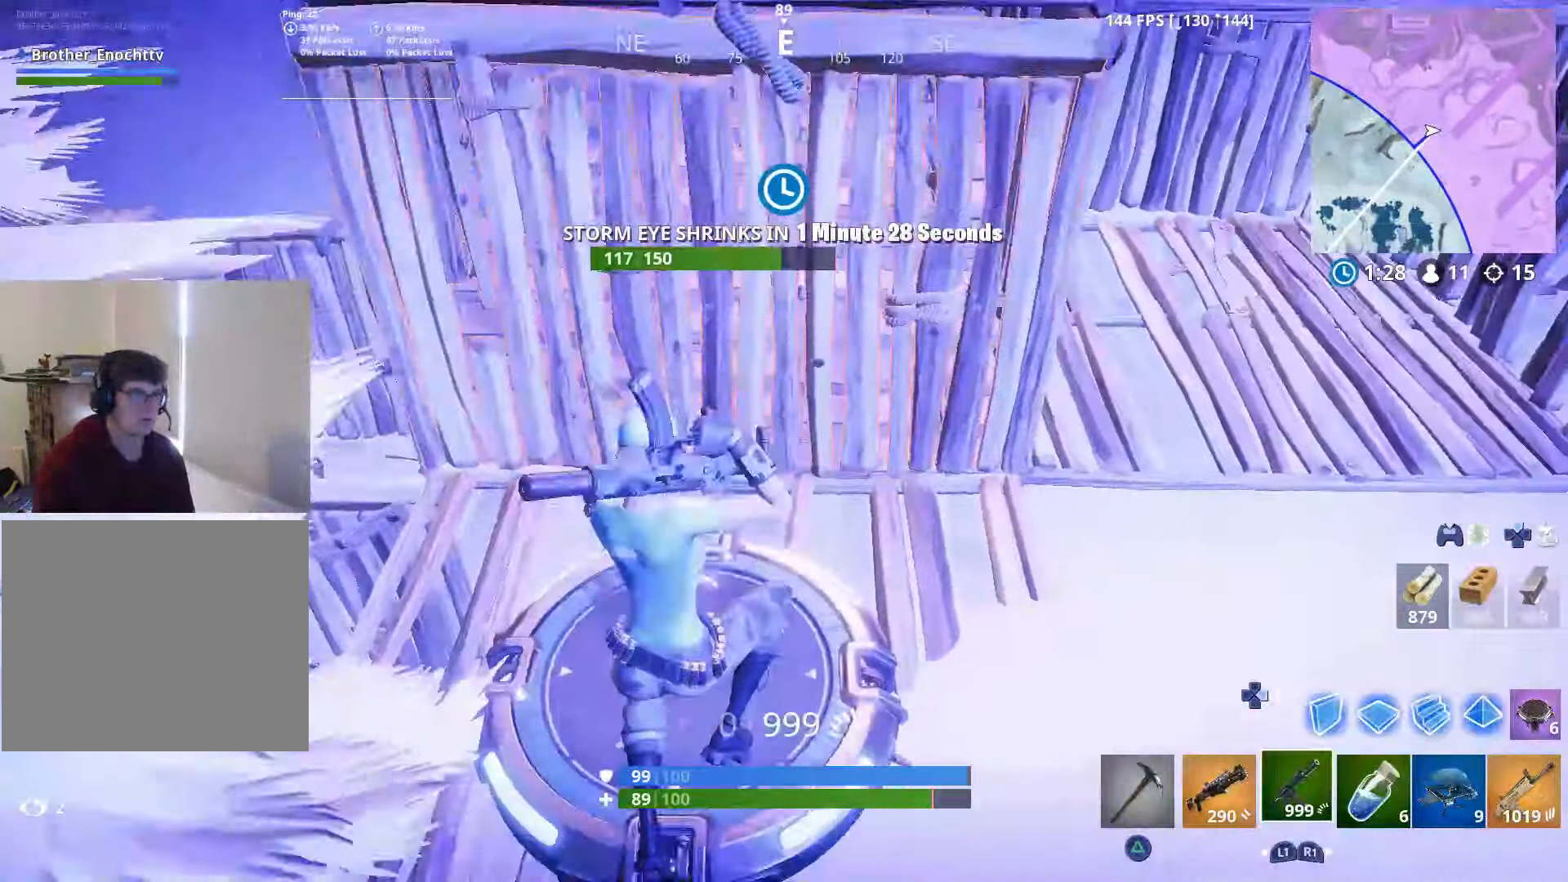
{"buttons": [], "left_stick": "up", "right_stick": "down-right", "events": [[200, "left_stick", "up-right"], [200, "right_stick", "up"], [300, "right_stick", "up-right"], [450, "right_stick", "down-right"], [466, "left_stick", "up"]]}
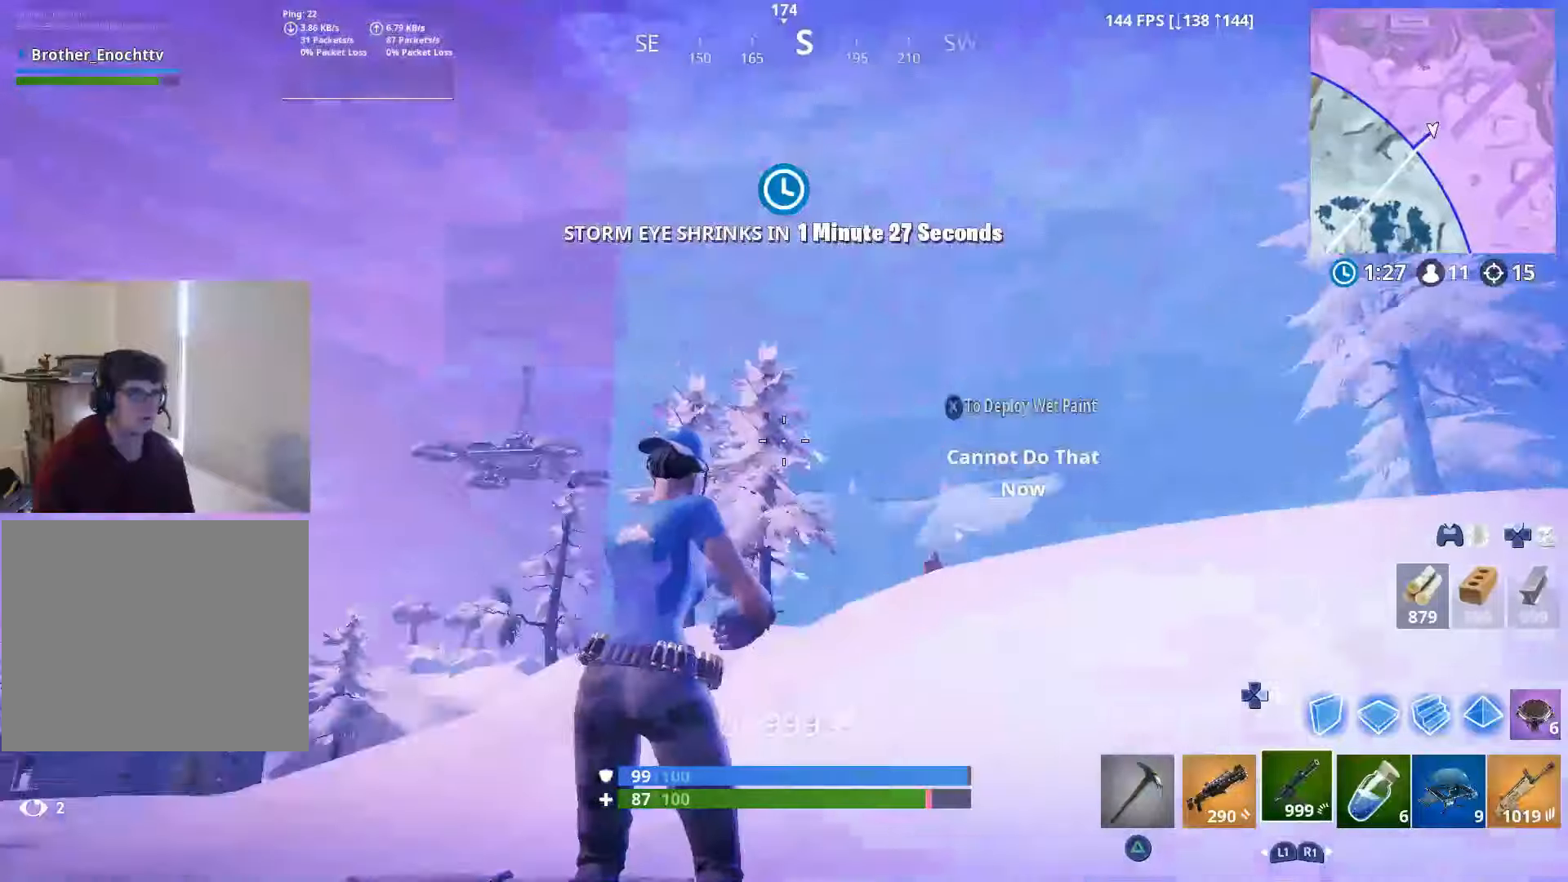
{"buttons": [], "left_stick": "up", "right_stick": "down-right", "events": []}
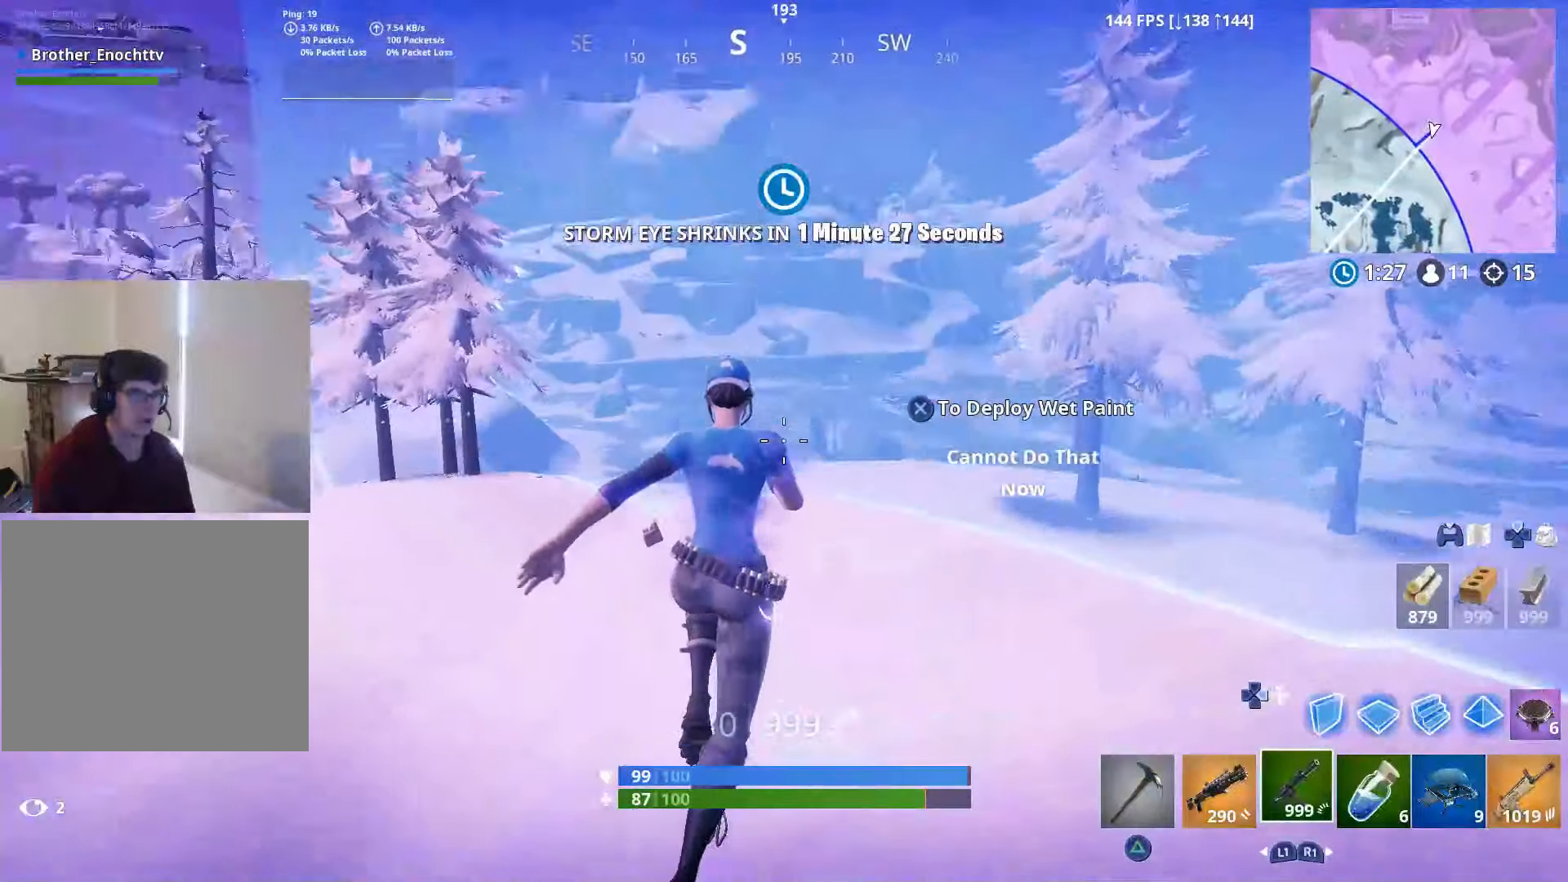
{"buttons": [], "left_stick": "up", "right_stick": "center", "events": [[300, "right_stick", "center"]]}
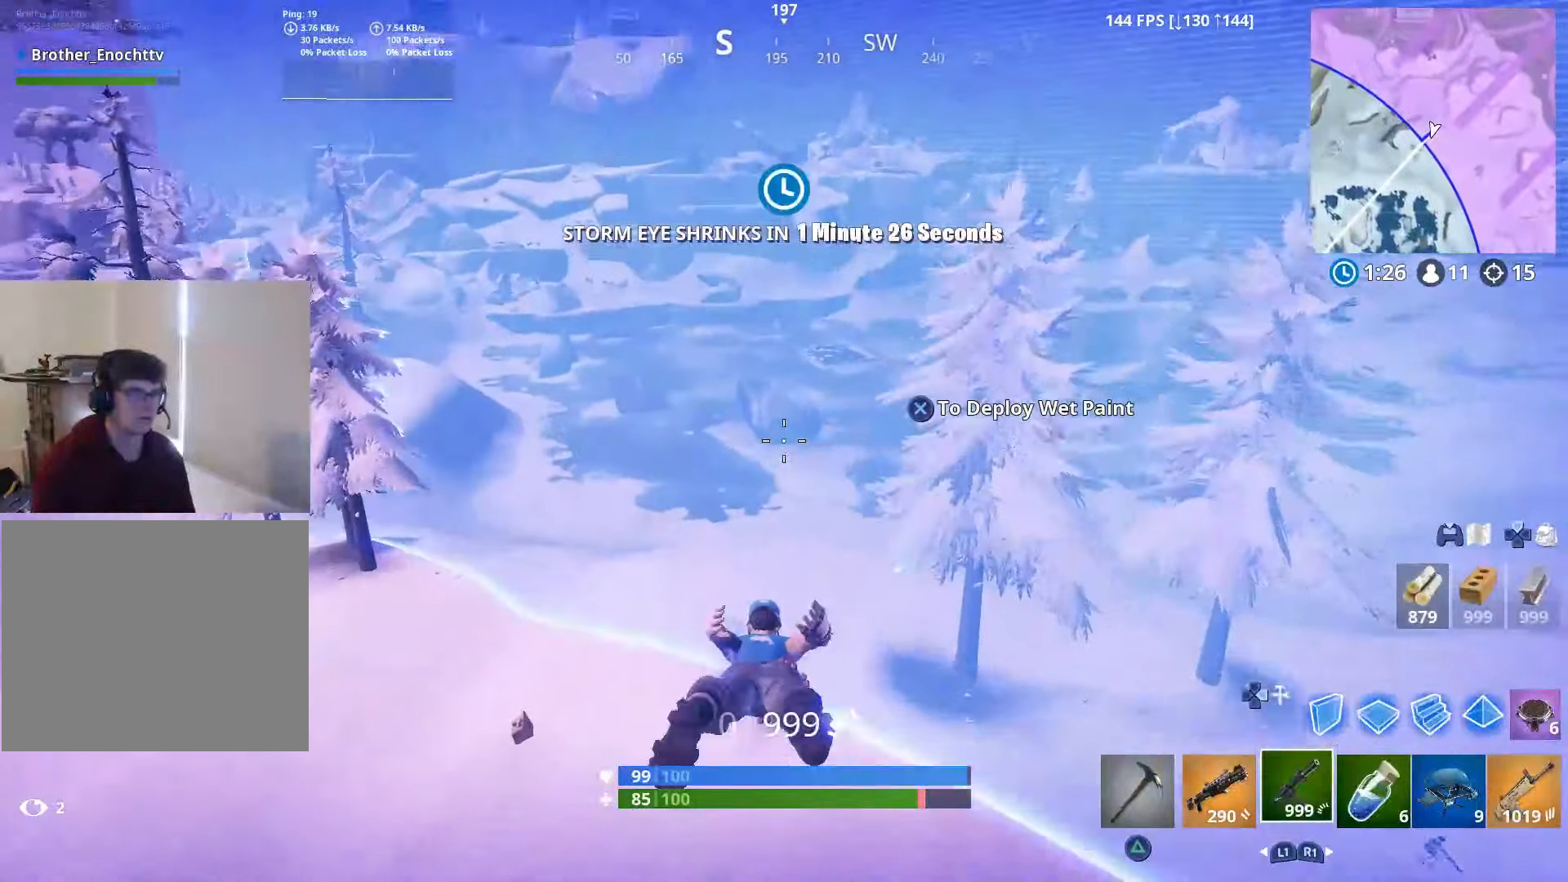
{"buttons": [], "left_stick": "up", "right_stick": "center", "events": [[100, "right_stick", "down-right"], [150, "right_stick", "right"], [300, "right_stick", "center"]]}
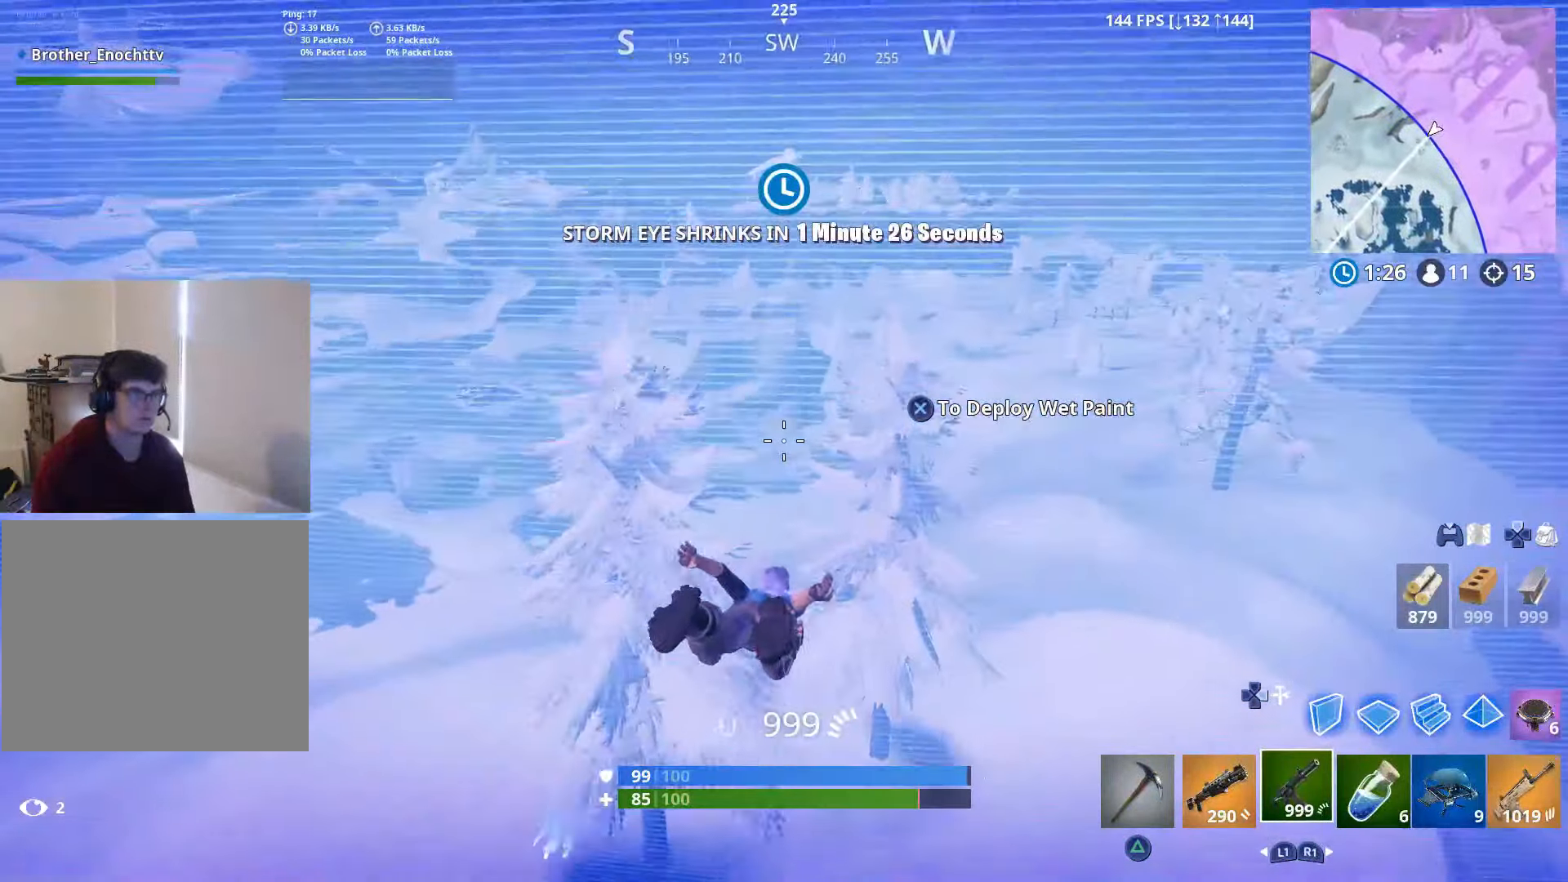
{"buttons": [], "left_stick": "up", "right_stick": "down-left", "events": [[16, "right_stick", "right"], [416, "right_stick", "down-left"]]}
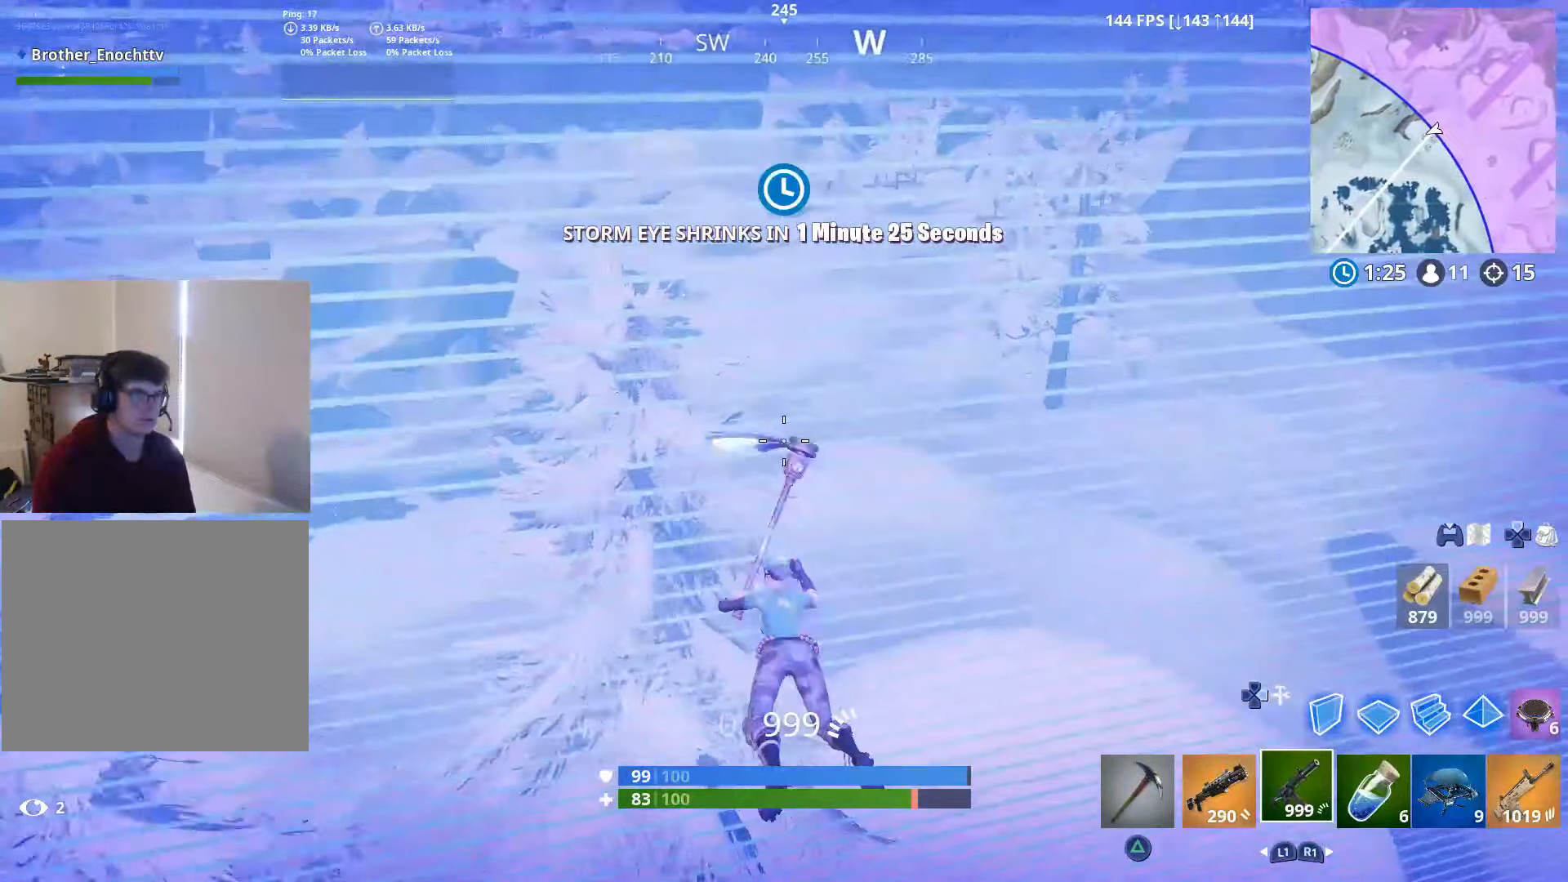
{"buttons": [], "left_stick": "up", "right_stick": "left", "events": [[50, "right_stick", "center"], [216, "right_stick", "left"]]}
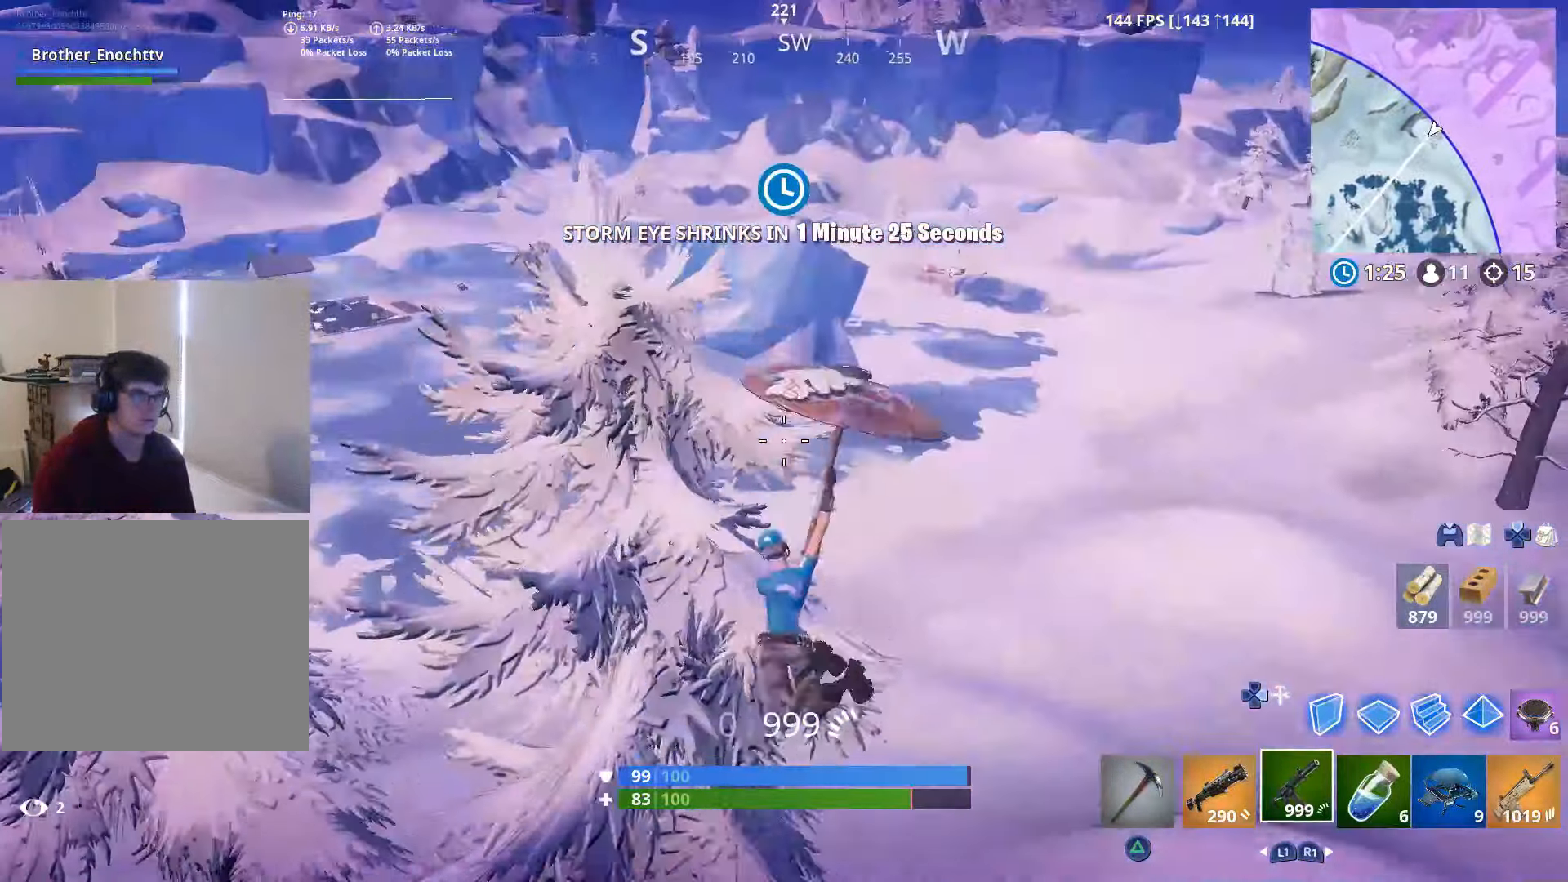
{"buttons": [], "left_stick": "up", "right_stick": "left", "events": [[100, "right_stick", "center"], [450, "right_stick", "left"]]}
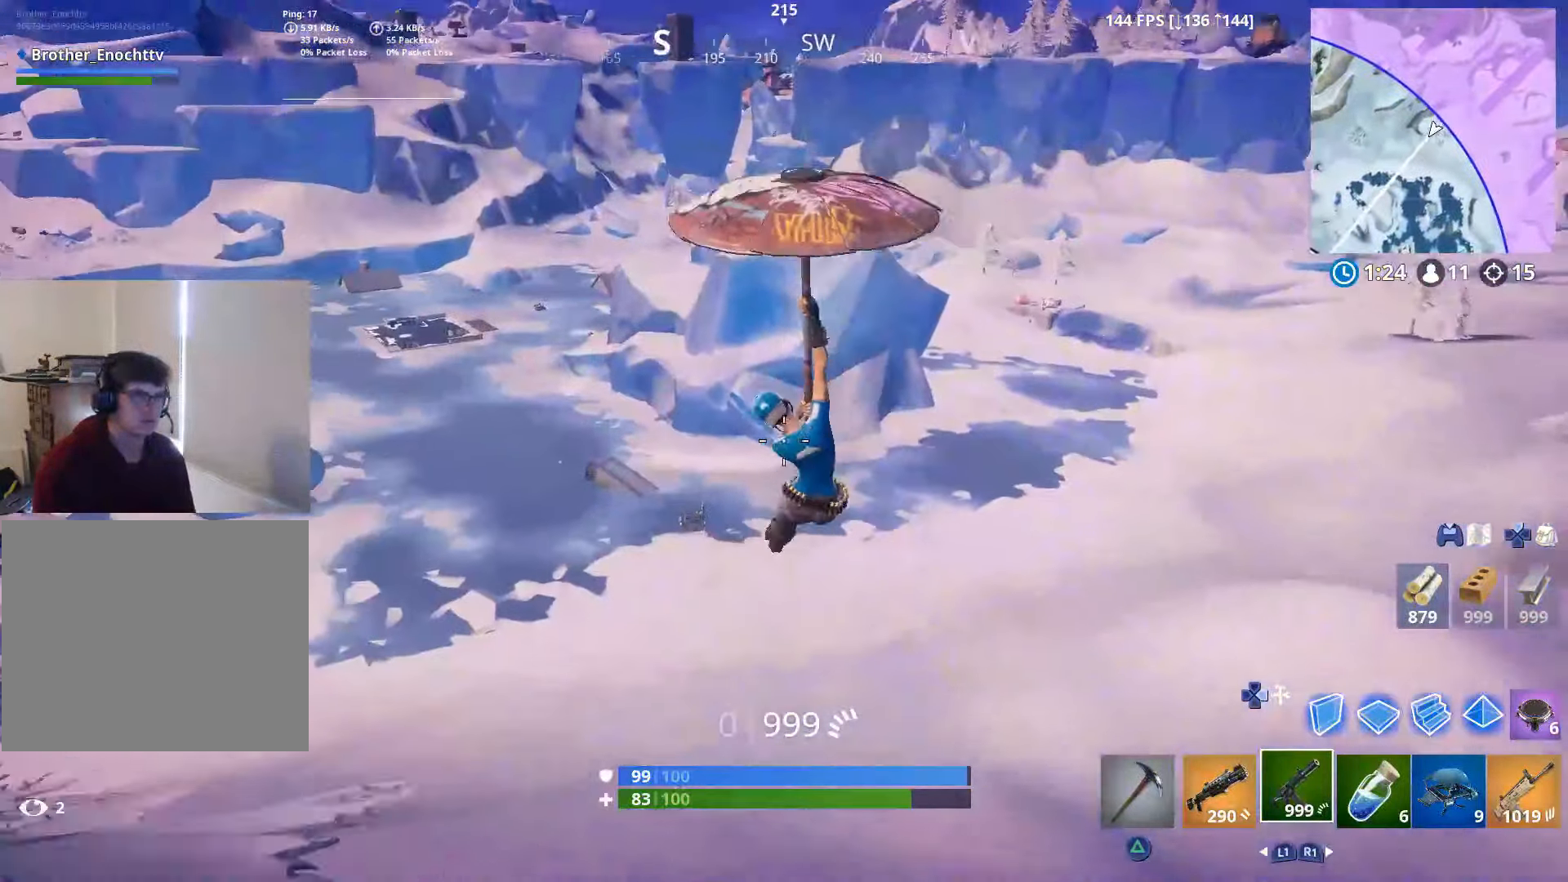
{"buttons": [], "left_stick": "up-right", "right_stick": "center", "events": [[400, "left_stick", "up-right"], [450, "right_stick", "center"]]}
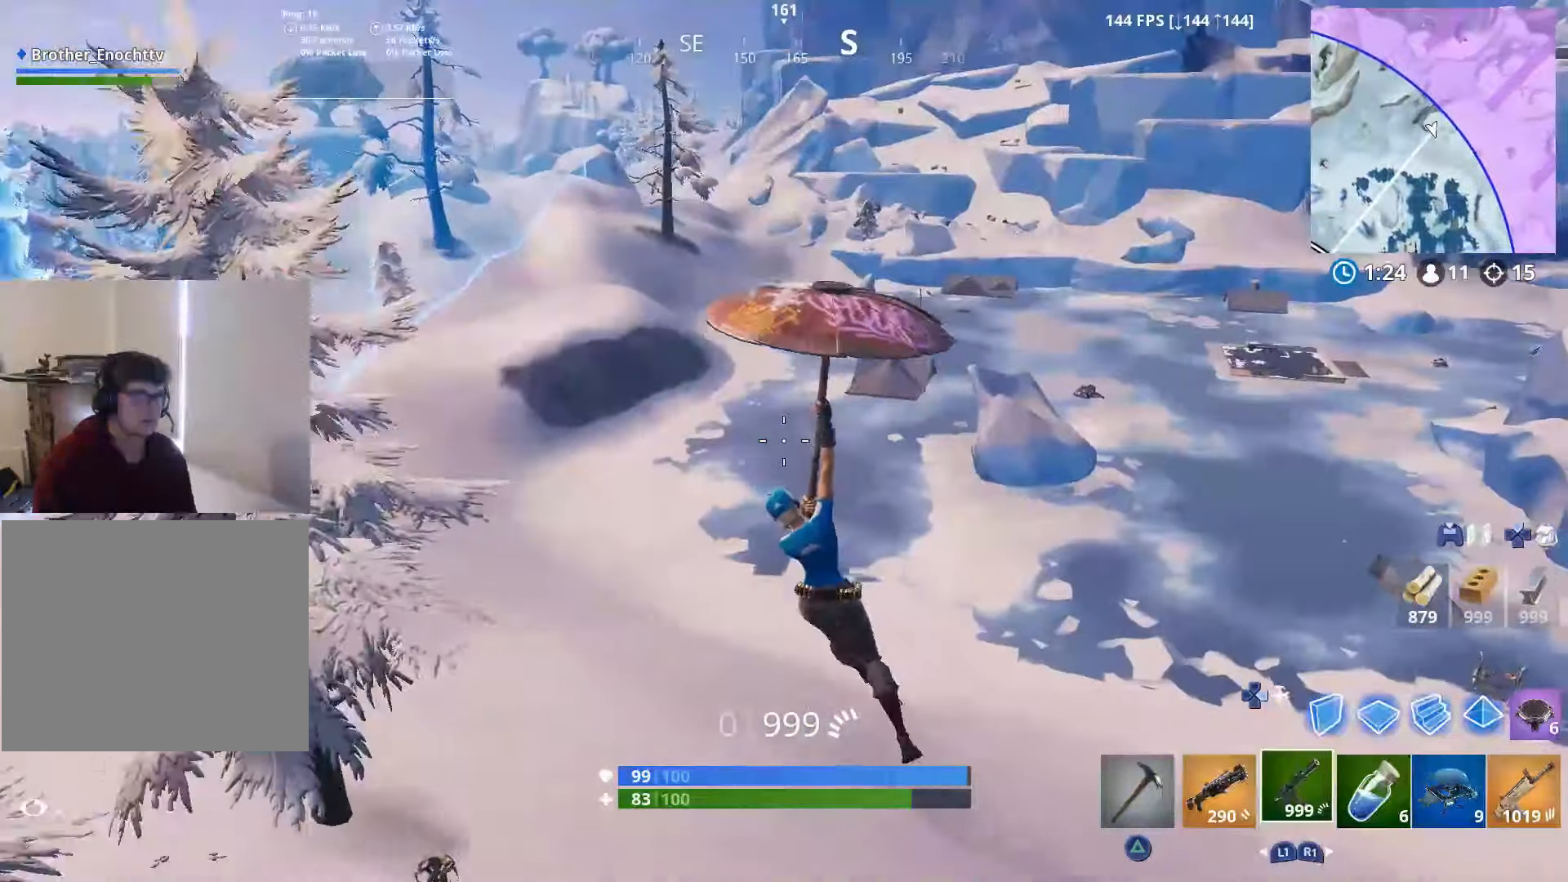
{"buttons": [], "left_stick": "down-left", "right_stick": "left", "events": [[300, "right_stick", "down-left"], [350, "right_stick", "left"], [400, "left_stick", "down-right"], [500, "left_stick", "down-left"]]}
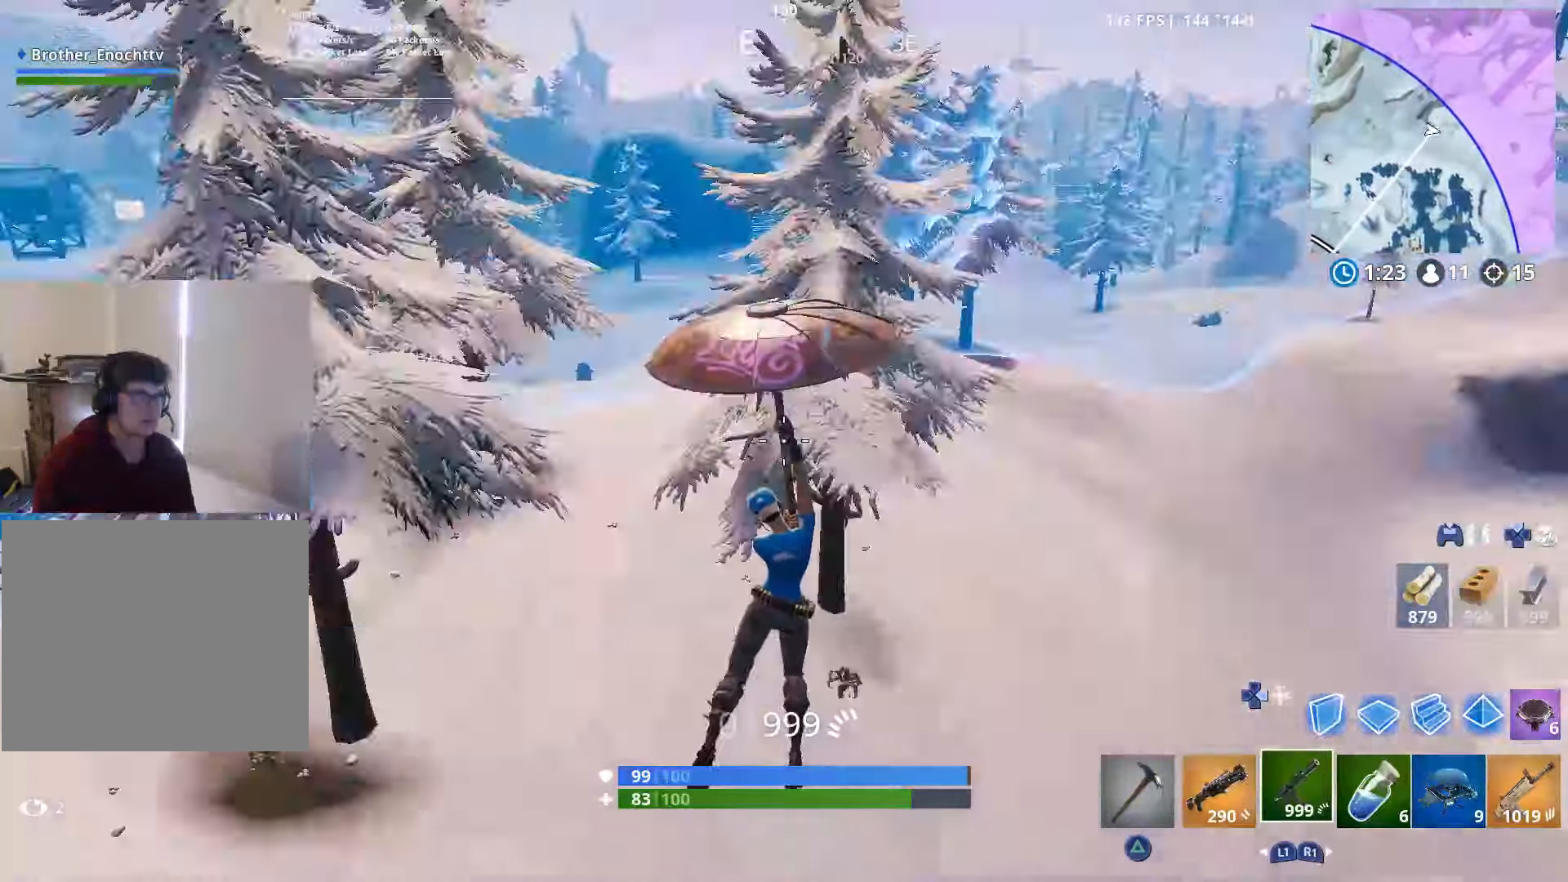
{"buttons": [], "left_stick": "right", "right_stick": "center", "events": [[100, "right_stick", "center"], [316, "left_stick", "down-right"], [450, "left_stick", "right"]]}
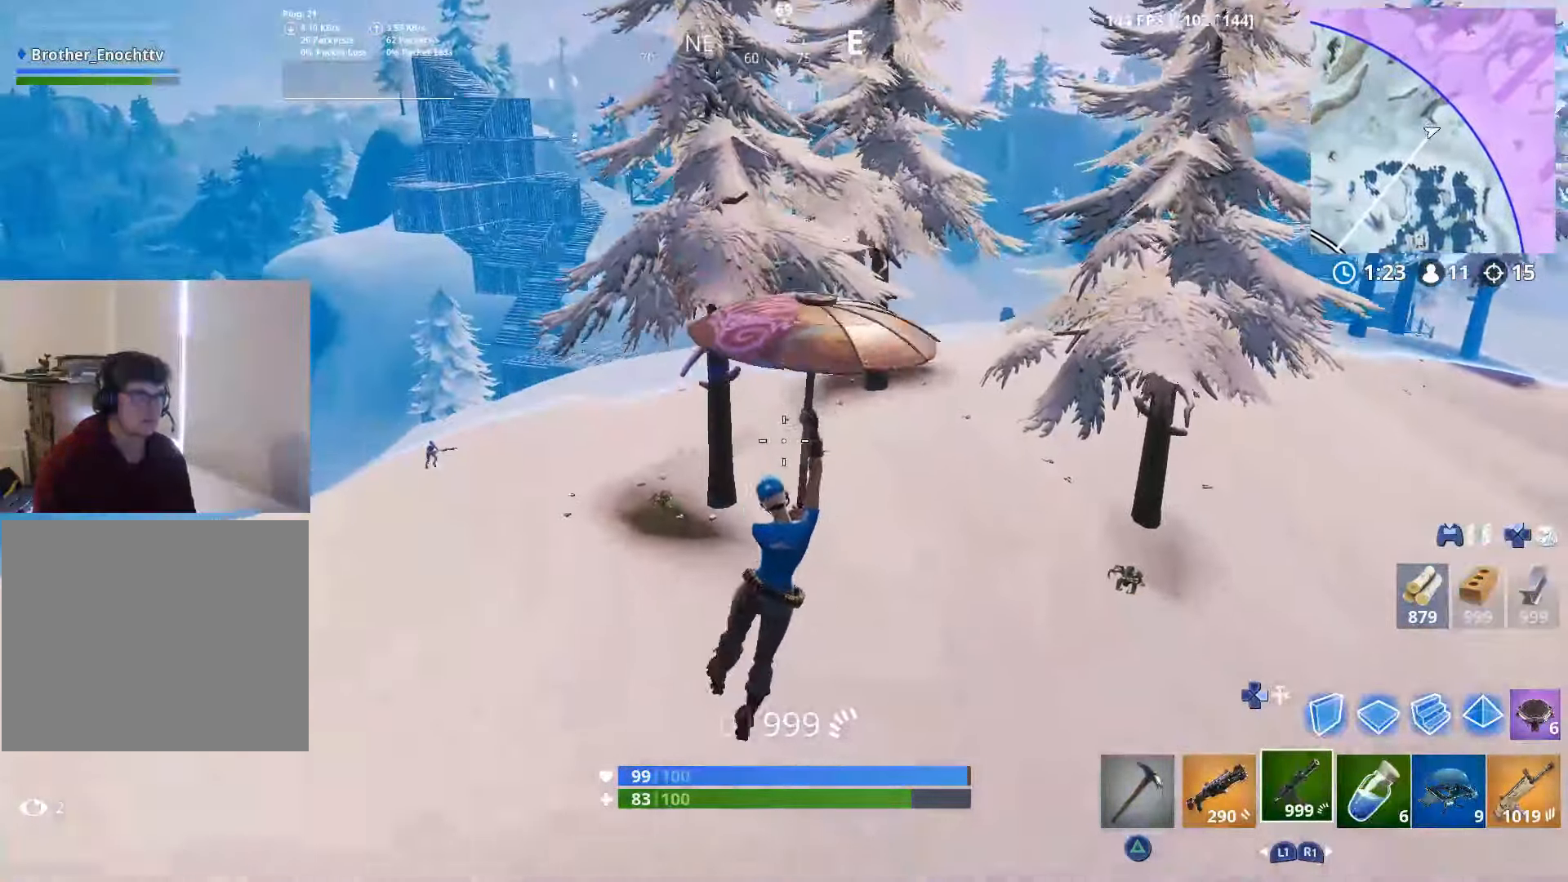
{"buttons": [], "left_stick": "up-right", "right_stick": "center", "events": [[150, "left_stick", "up-right"]]}
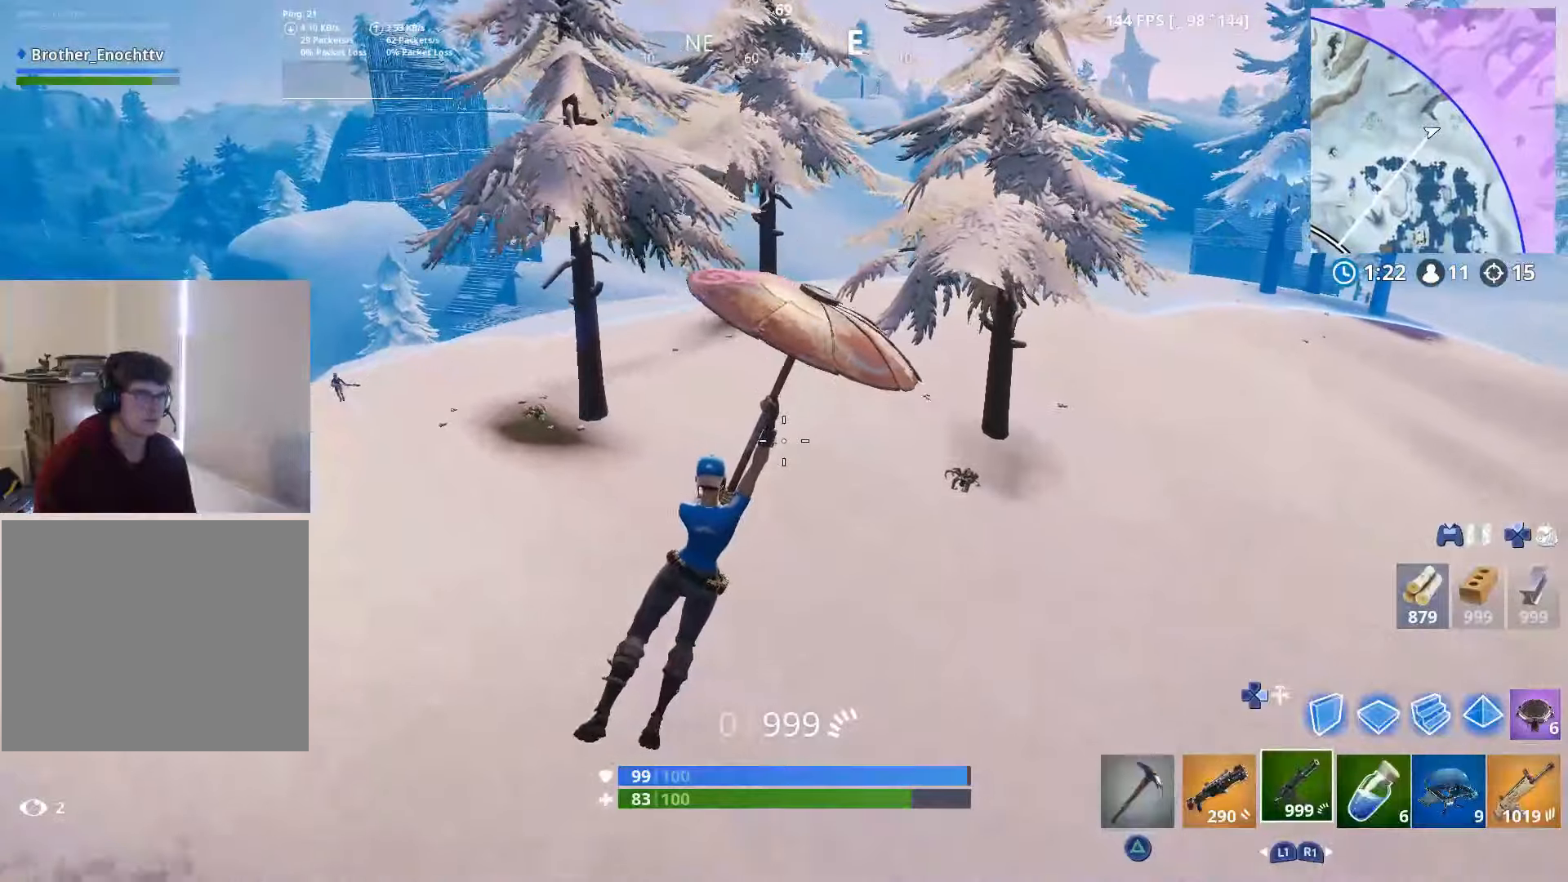
{"buttons": [], "left_stick": "up-right", "right_stick": "left", "events": [[150, "right_stick", "left"]]}
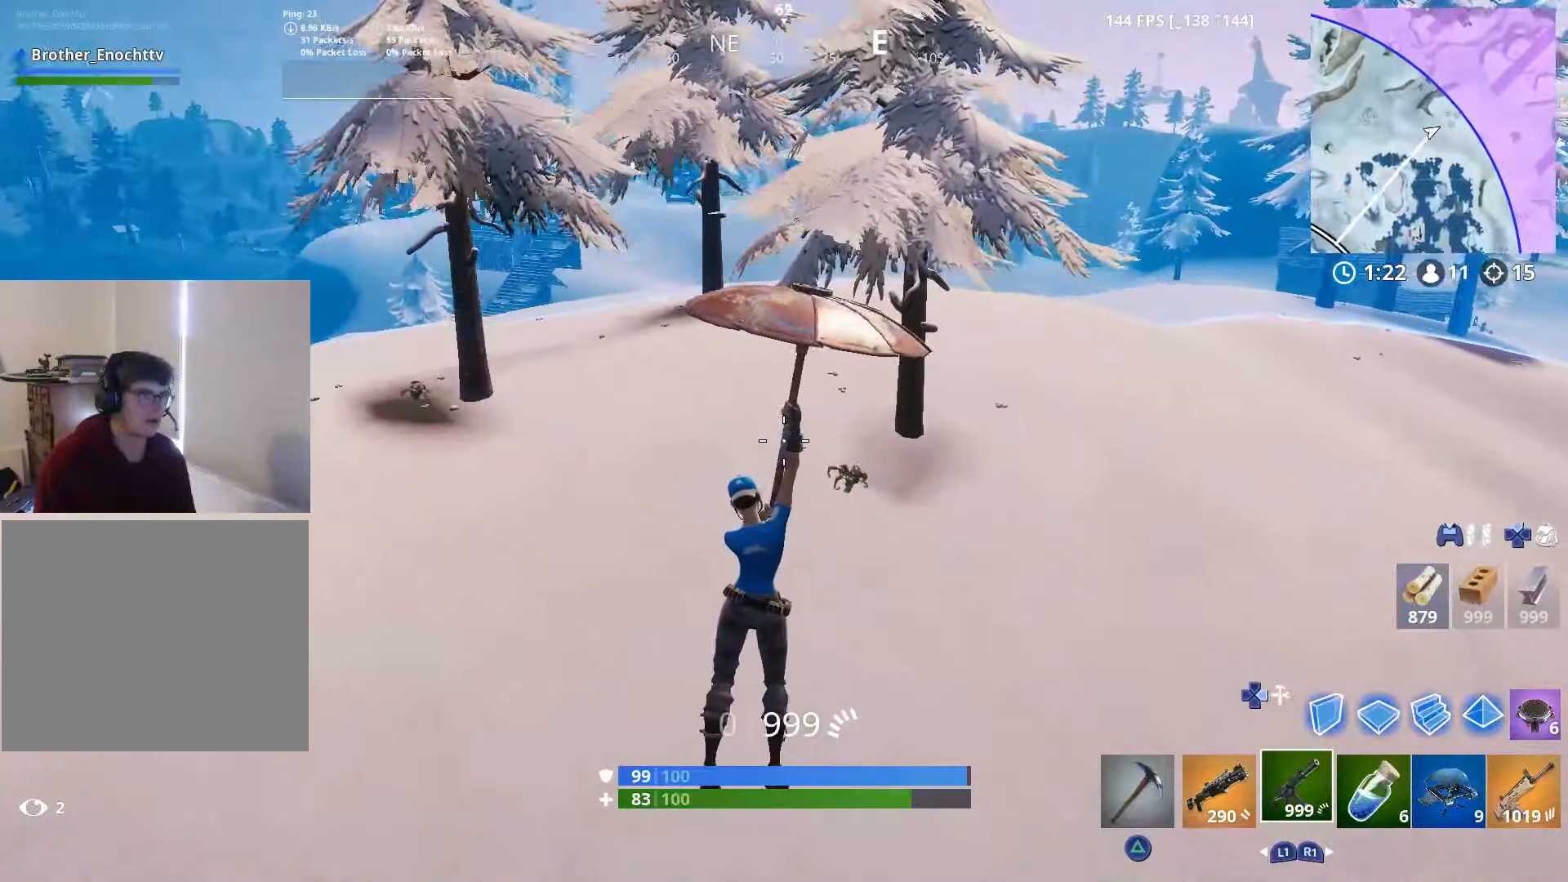
{"buttons": [], "left_stick": "up-right", "right_stick": "up-right", "events": [[400, "right_stick", "center"], [450, "right_stick", "up-right"]]}
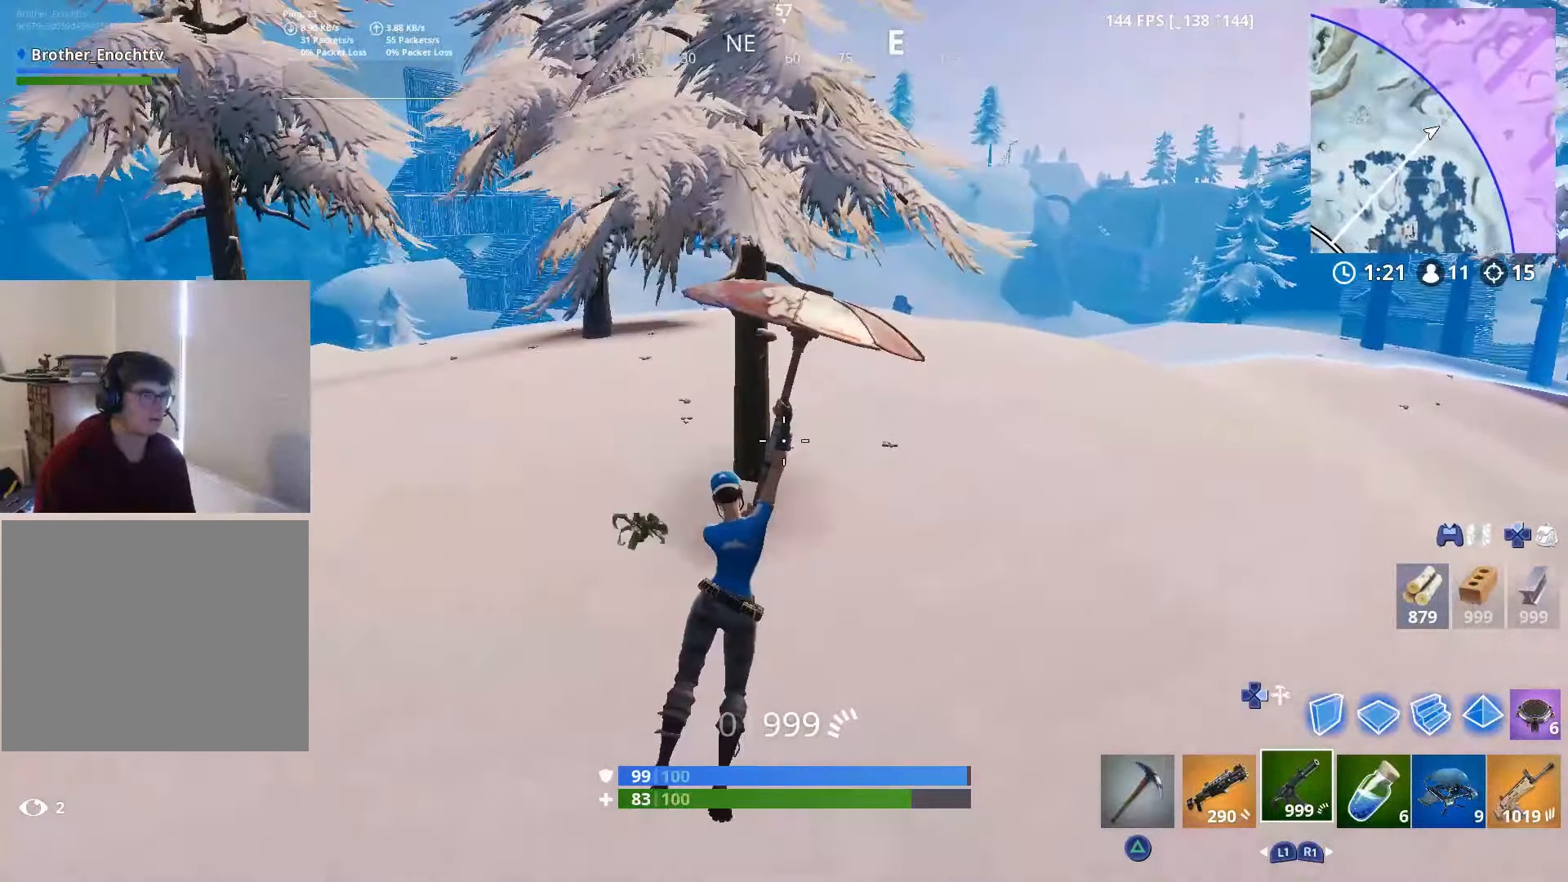
{"buttons": [], "left_stick": "up-right", "right_stick": "left", "events": [[17, "right_stick", "center"], [67, "right_stick", "left"], [167, "left_stick", "up"], [300, "left_stick", "up-right"], [350, "right_stick", "center"], [467, "right_stick", "left"]]}
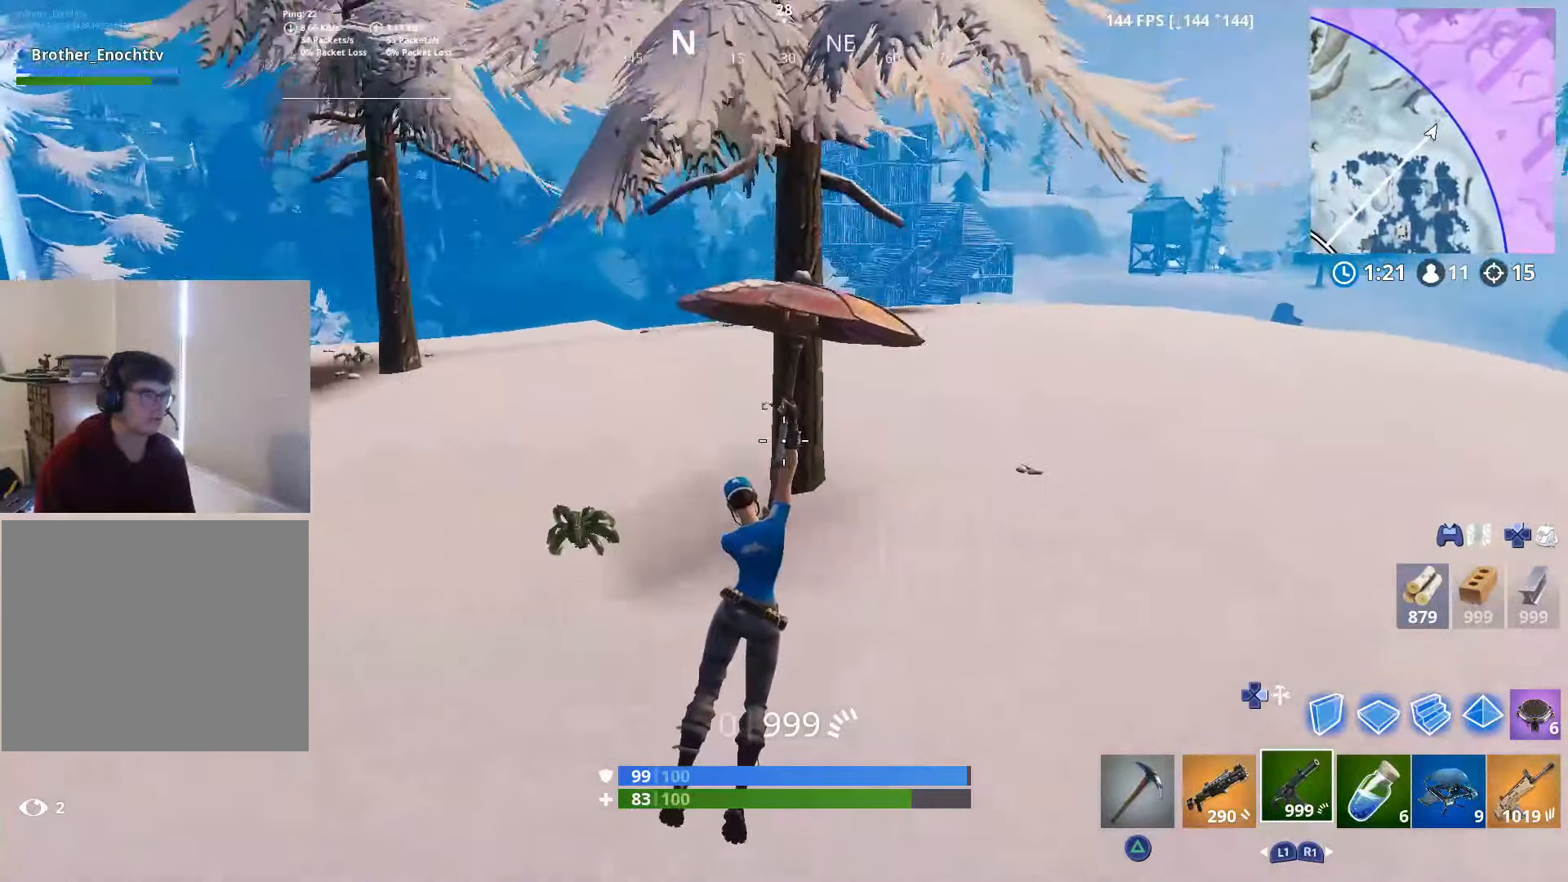
{"buttons": [], "left_stick": "up", "right_stick": "left", "events": [[350, "left_stick", "up"]]}
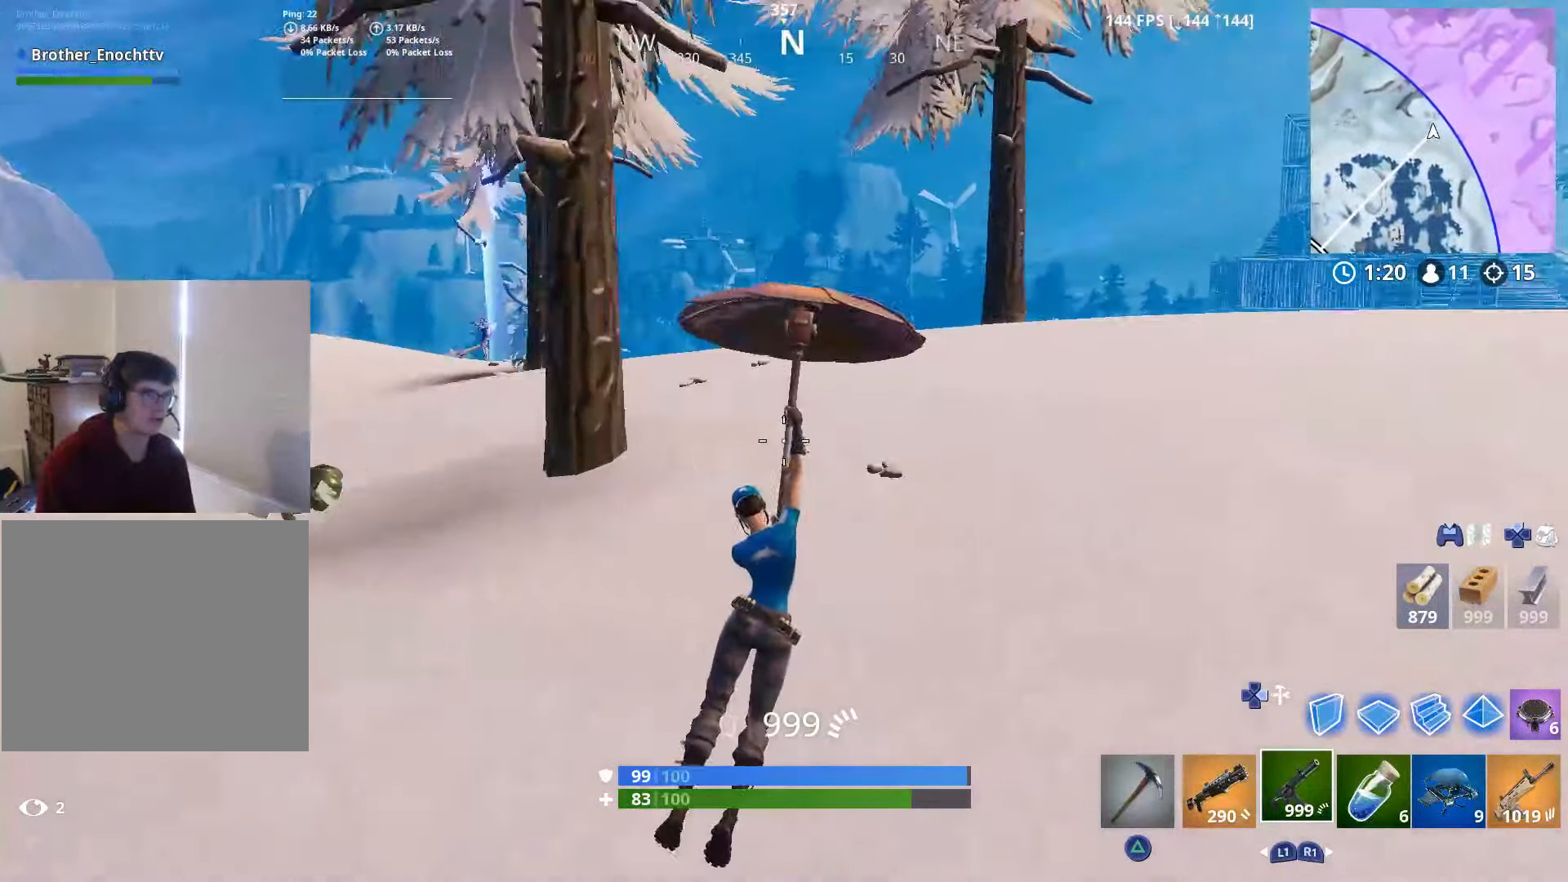
{"buttons": [], "left_stick": "up-left", "right_stick": "center", "events": [[150, "left_stick", "up-left"], [317, "right_stick", "center"]]}
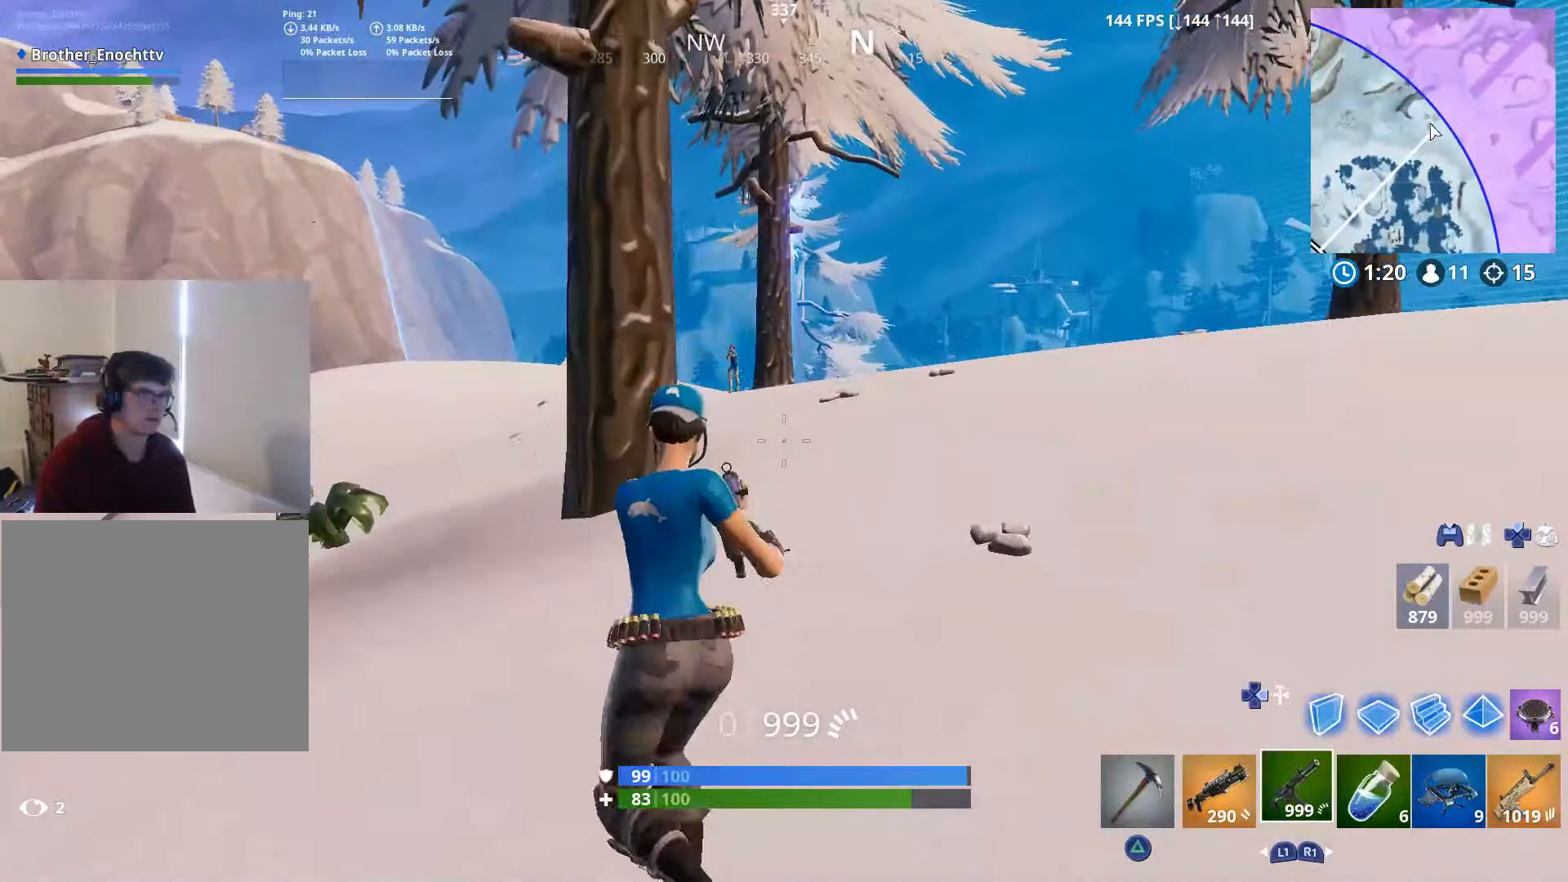
{"buttons": [], "left_stick": "up-right", "right_stick": "center", "events": [[500, "left_stick", "up-right"]]}
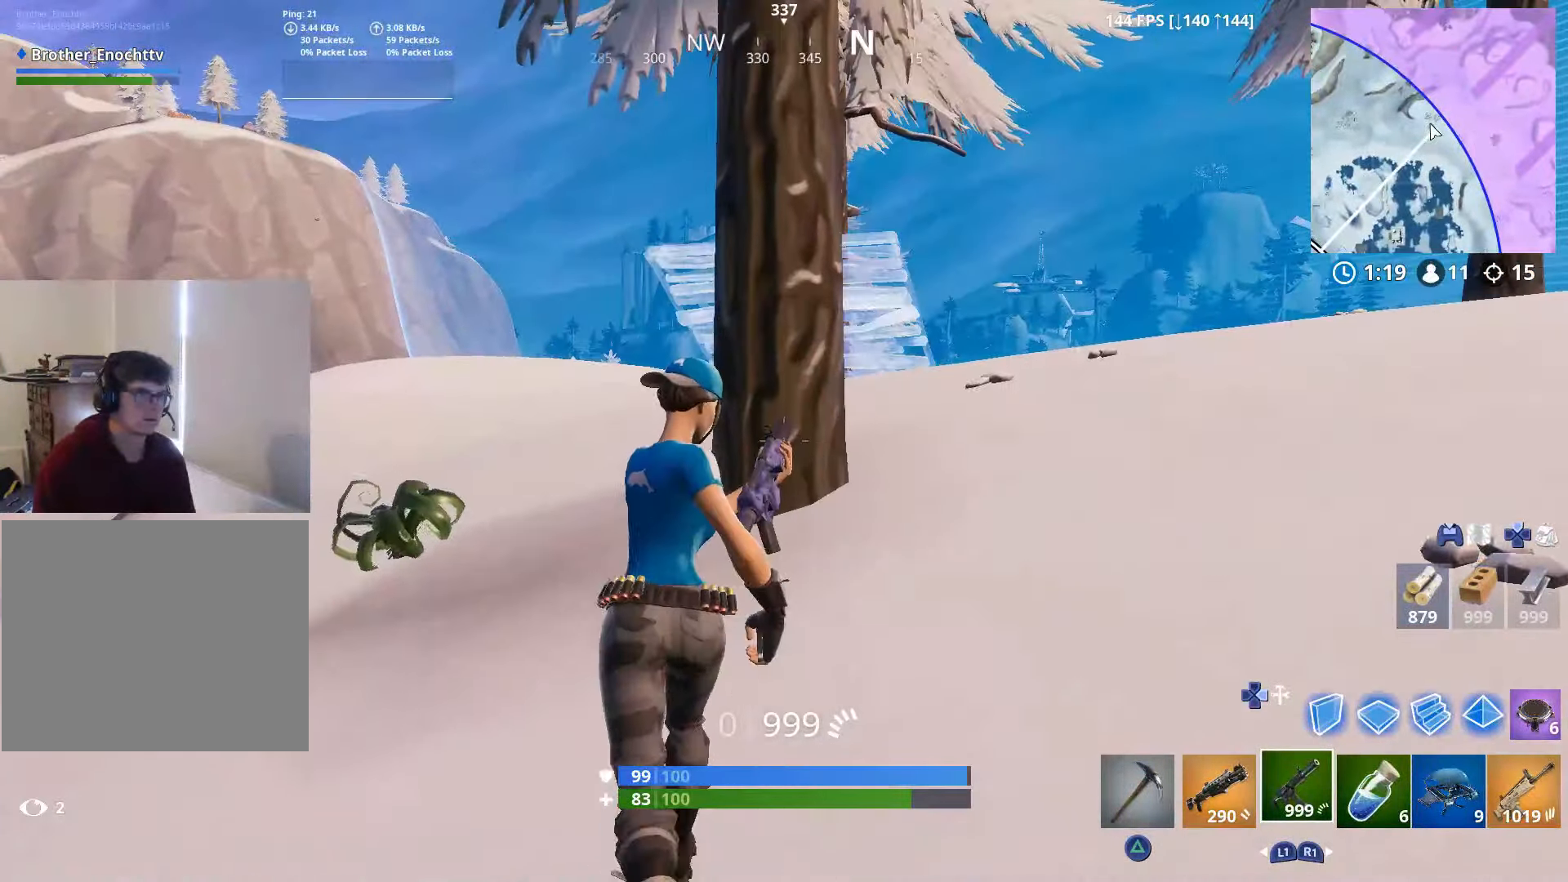
{"buttons": ["R3"], "left_stick": "up", "right_stick": "center", "events": [[100, "right_stick", "left"], [200, "left_stick", "up"], [300, "left_stick", "up-right"], [350, "right_stick", "center"], [450, "left_stick", "up"], [500, "R3", "down"]]}
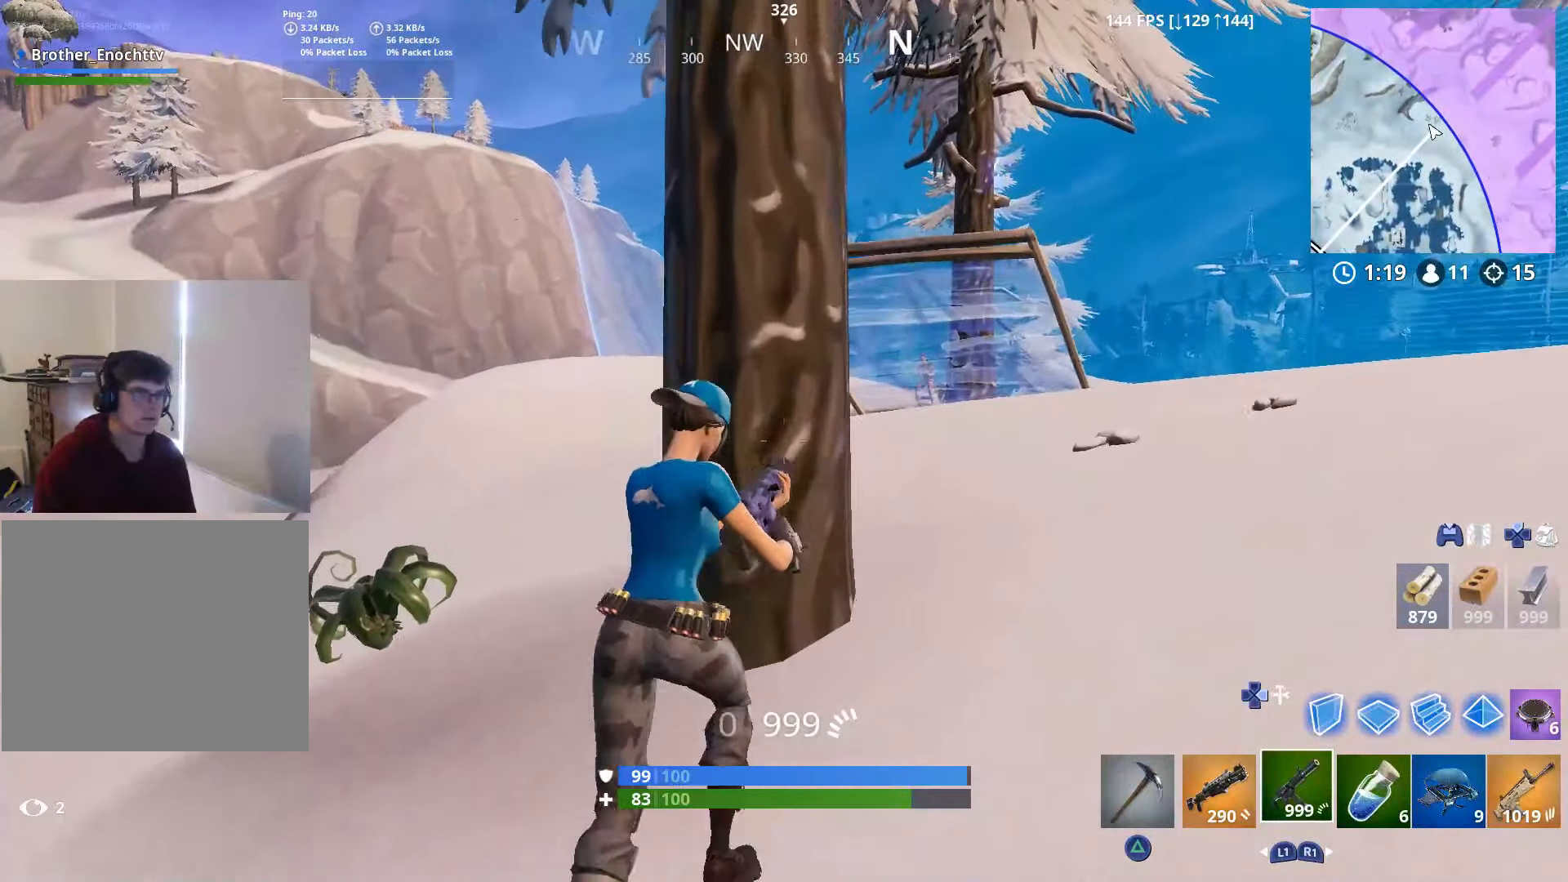
{"buttons": ["R3"], "left_stick": "right", "right_stick": "up", "events": [[150, "R3", "up"], [200, "left_stick", "up-left"], [250, "right_stick", "up-right"], [400, "left_stick", "right"], [400, "right_stick", "center"], [417, "R3", "down"], [500, "right_stick", "up"]]}
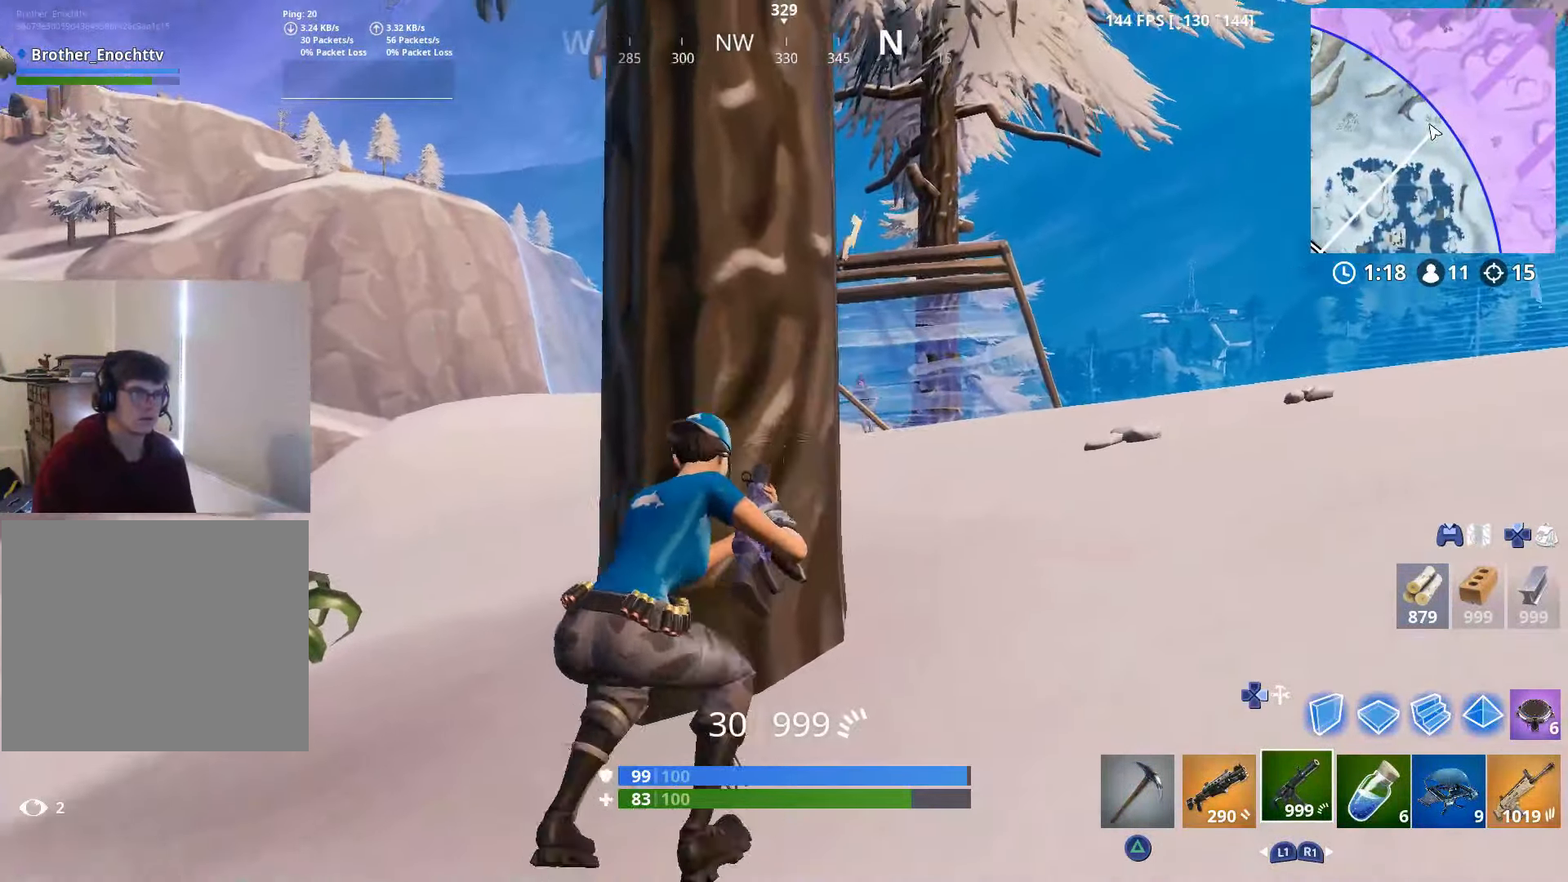
{"buttons": ["R2"], "left_stick": "down-left", "right_stick": "center", "events": [[50, "R3", "up"], [50, "right_stick", "right"], [150, "right_stick", "center"], [167, "L2", "down"], [217, "R2", "down"], [217, "right_stick", "left"], [367, "L2", "up"], [450, "left_stick", "down-left"], [500, "right_stick", "center"]]}
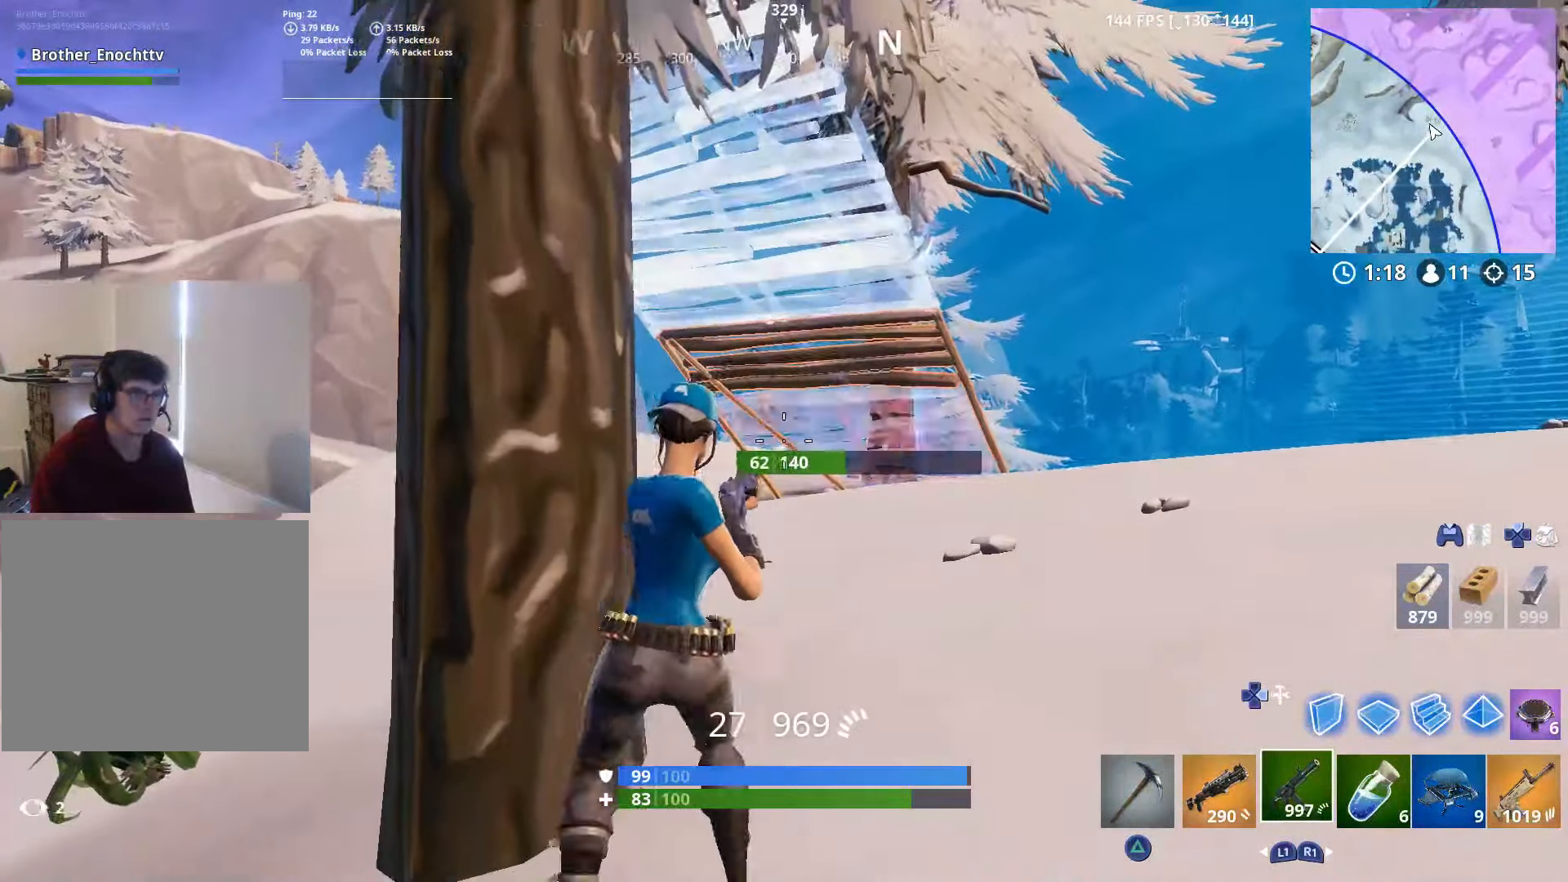
{"buttons": ["R2"], "left_stick": "right", "right_stick": "left", "events": [[150, "left_stick", "right"], [300, "right_stick", "up-left"], [350, "right_stick", "left"]]}